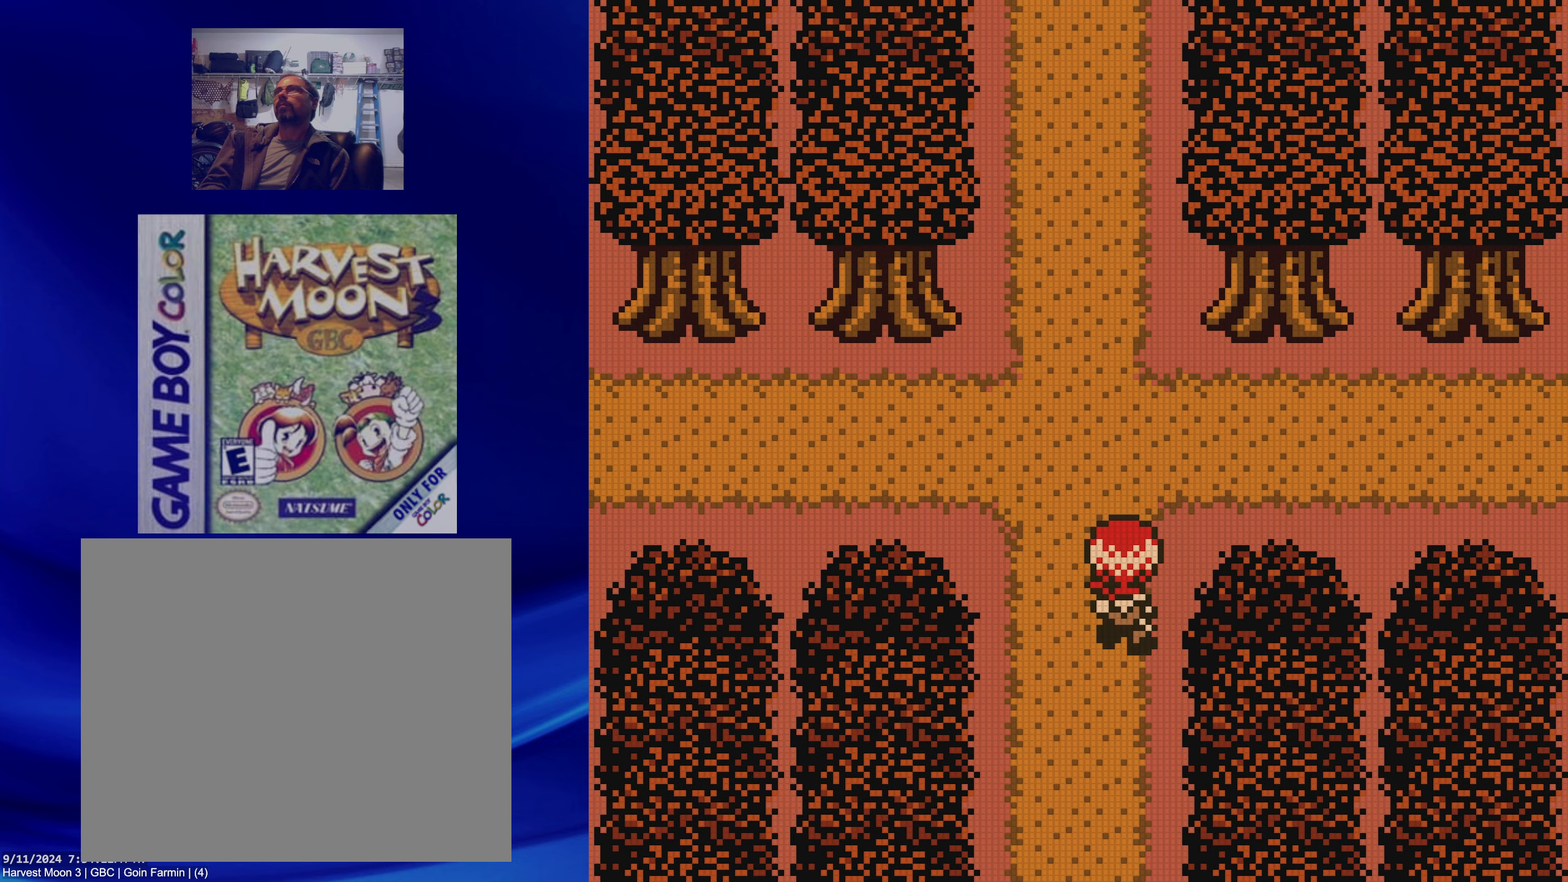
Gameplay with a controller (Nintendo layout); each line is a JSON object with the inputs held at the frame after it. "events" lists button and stick changes between this image and that frame as [ms after this image, input, new state], when the widget could be followed in between. Not read: L3 R3.
{"buttons": ["B", "DPAD_UP"], "events": []}
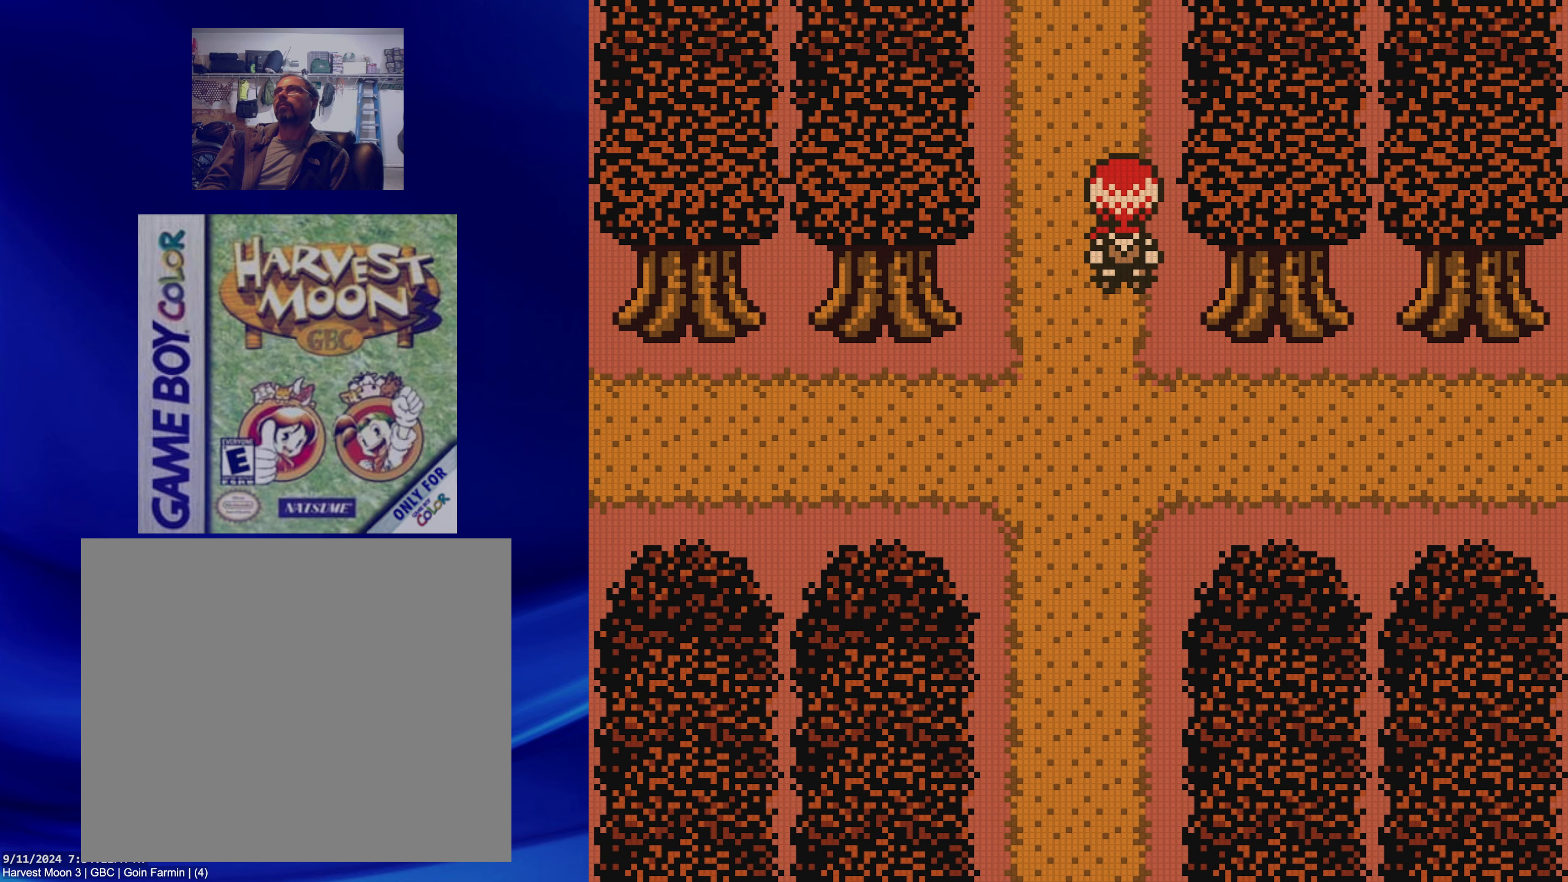
{"buttons": ["B", "DPAD_UP"], "events": []}
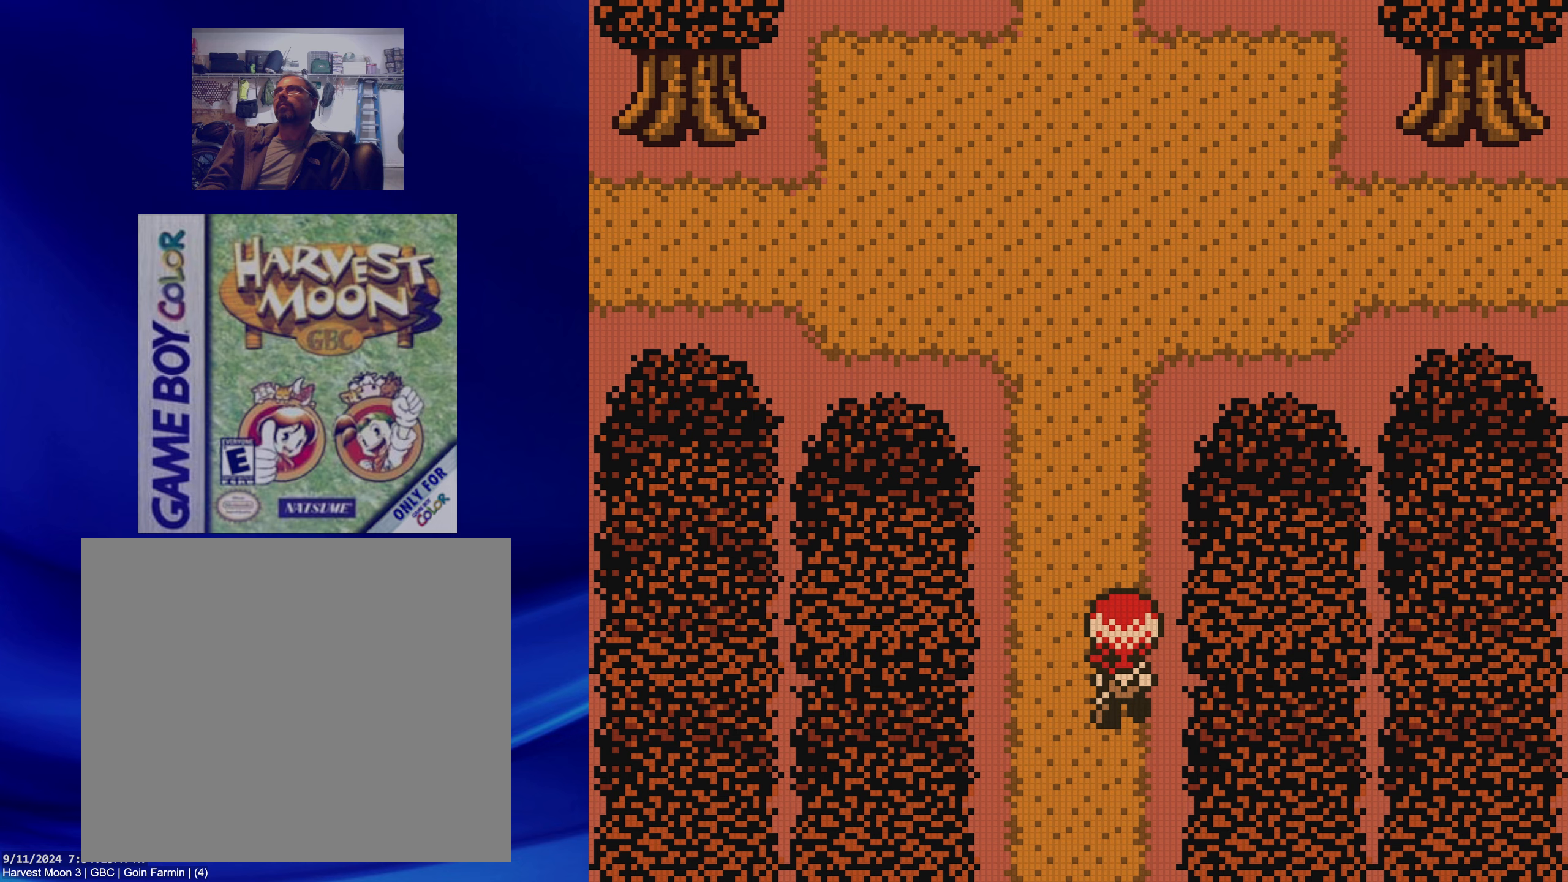
{"buttons": ["B", "DPAD_UP"], "events": []}
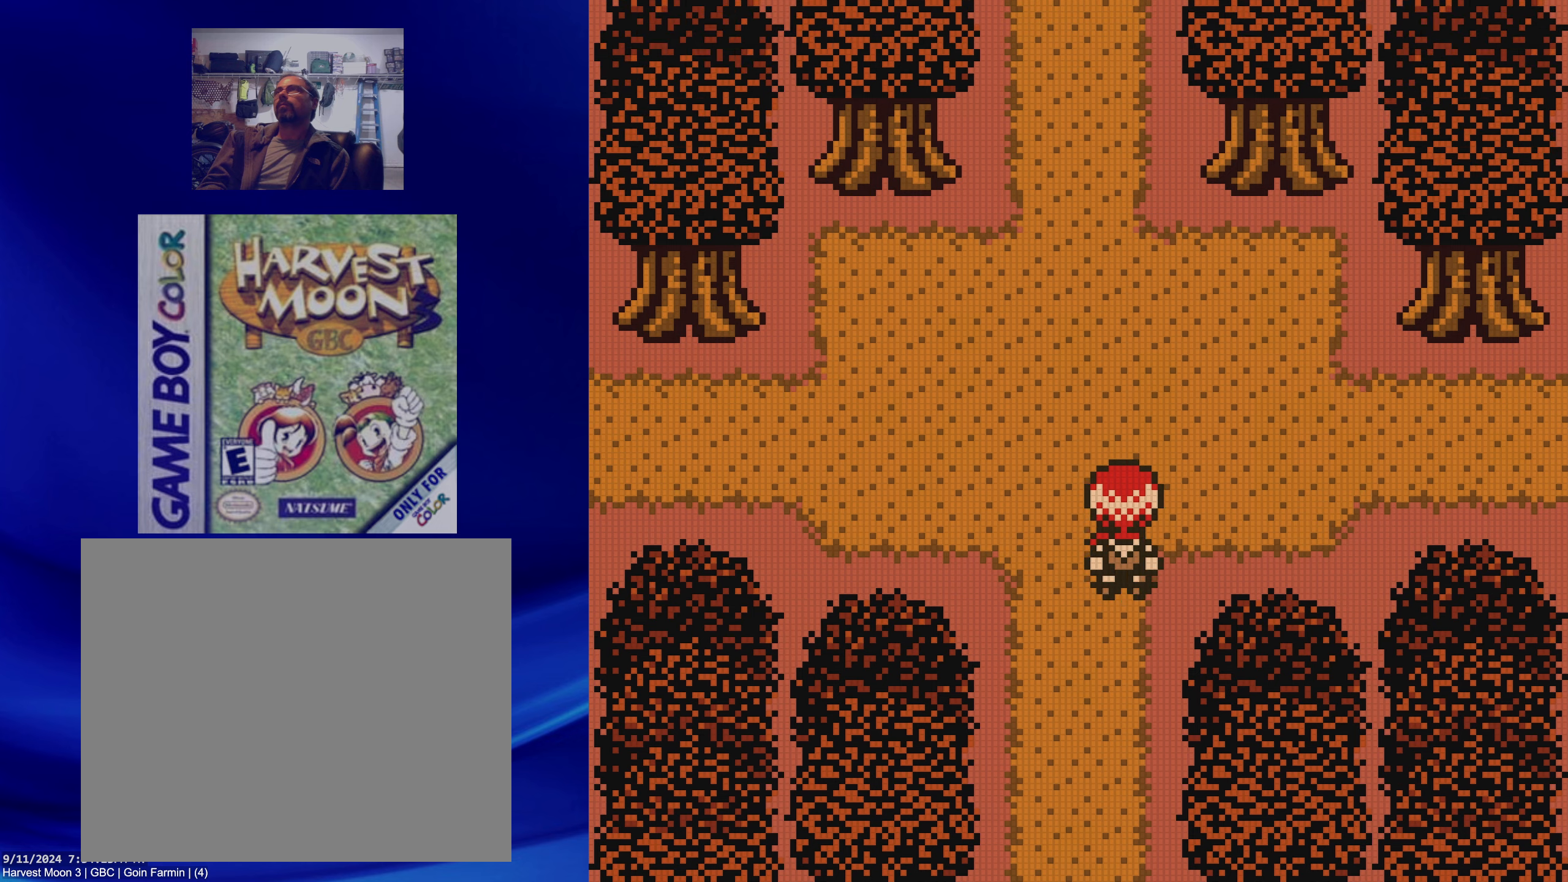
{"buttons": ["B", "DPAD_UP"], "events": []}
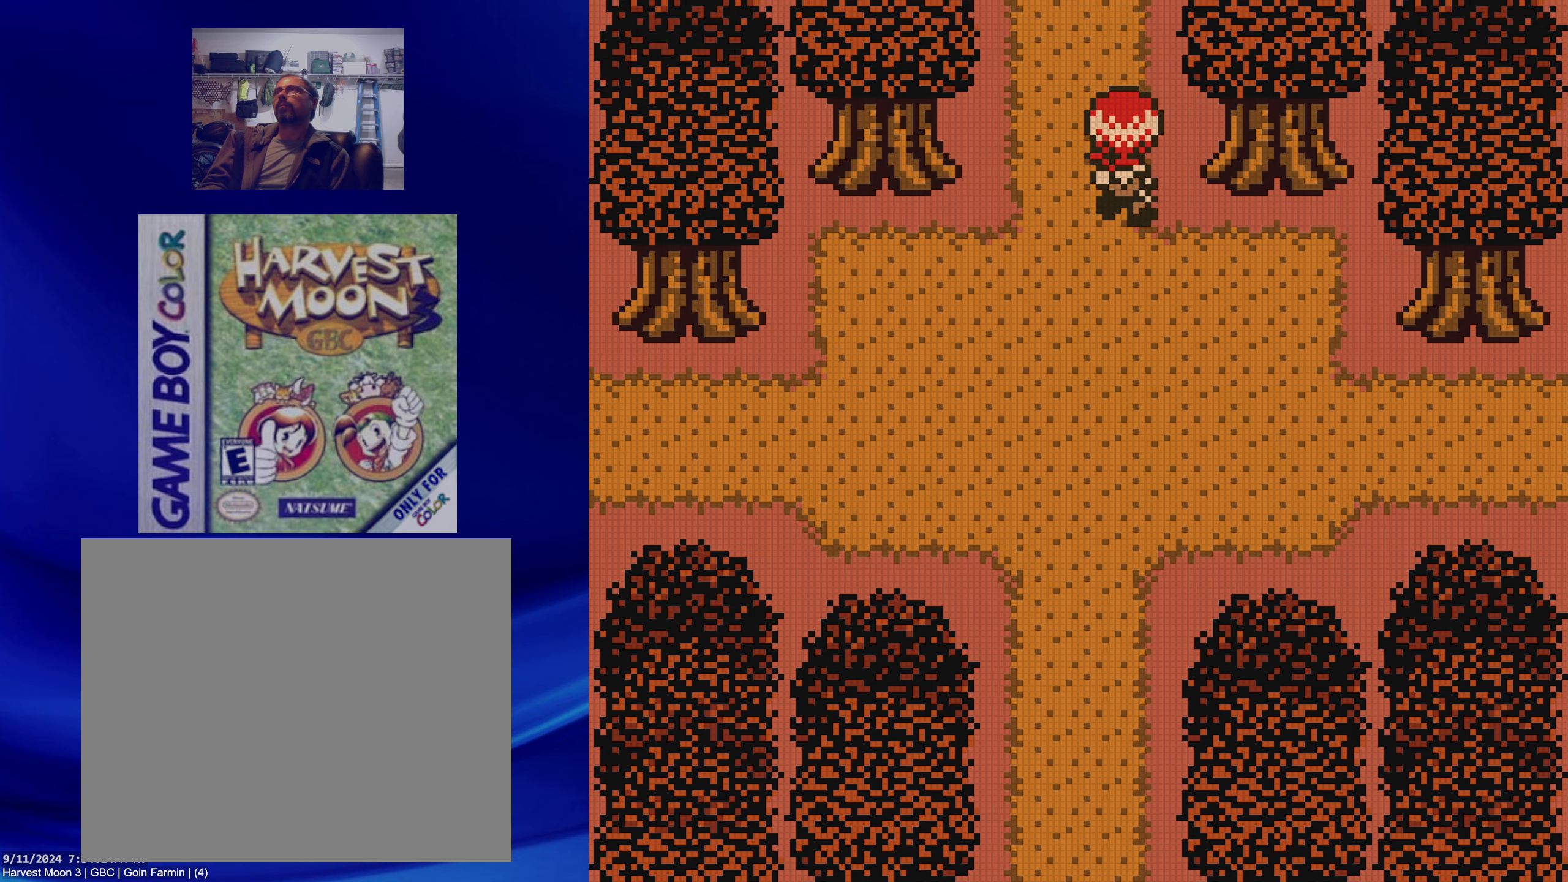
{"buttons": ["B", "DPAD_UP"], "events": []}
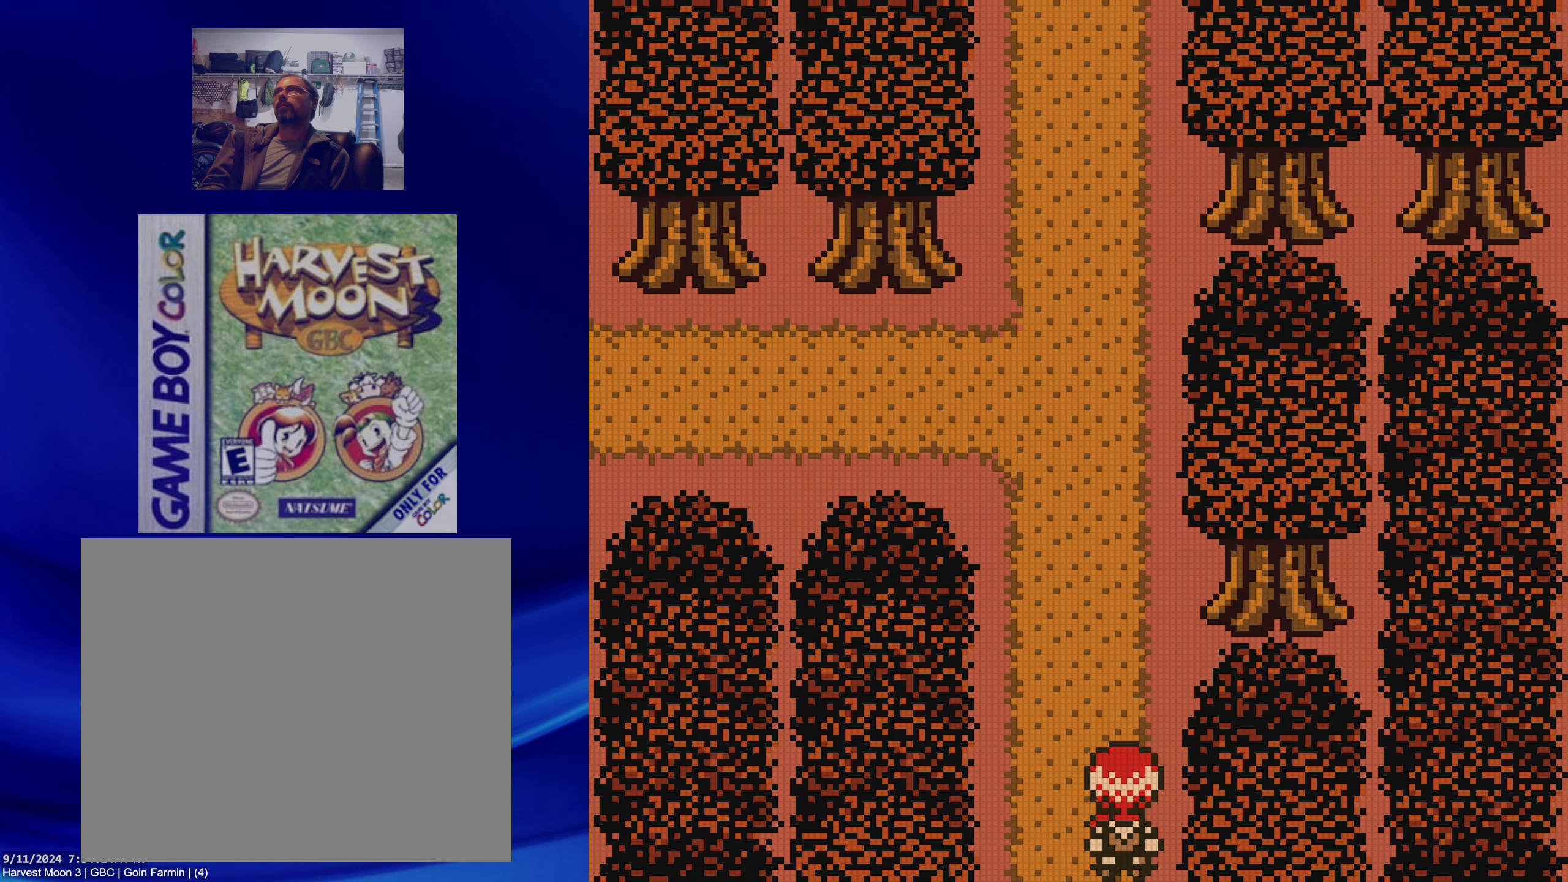
{"buttons": ["B", "DPAD_UP"], "events": []}
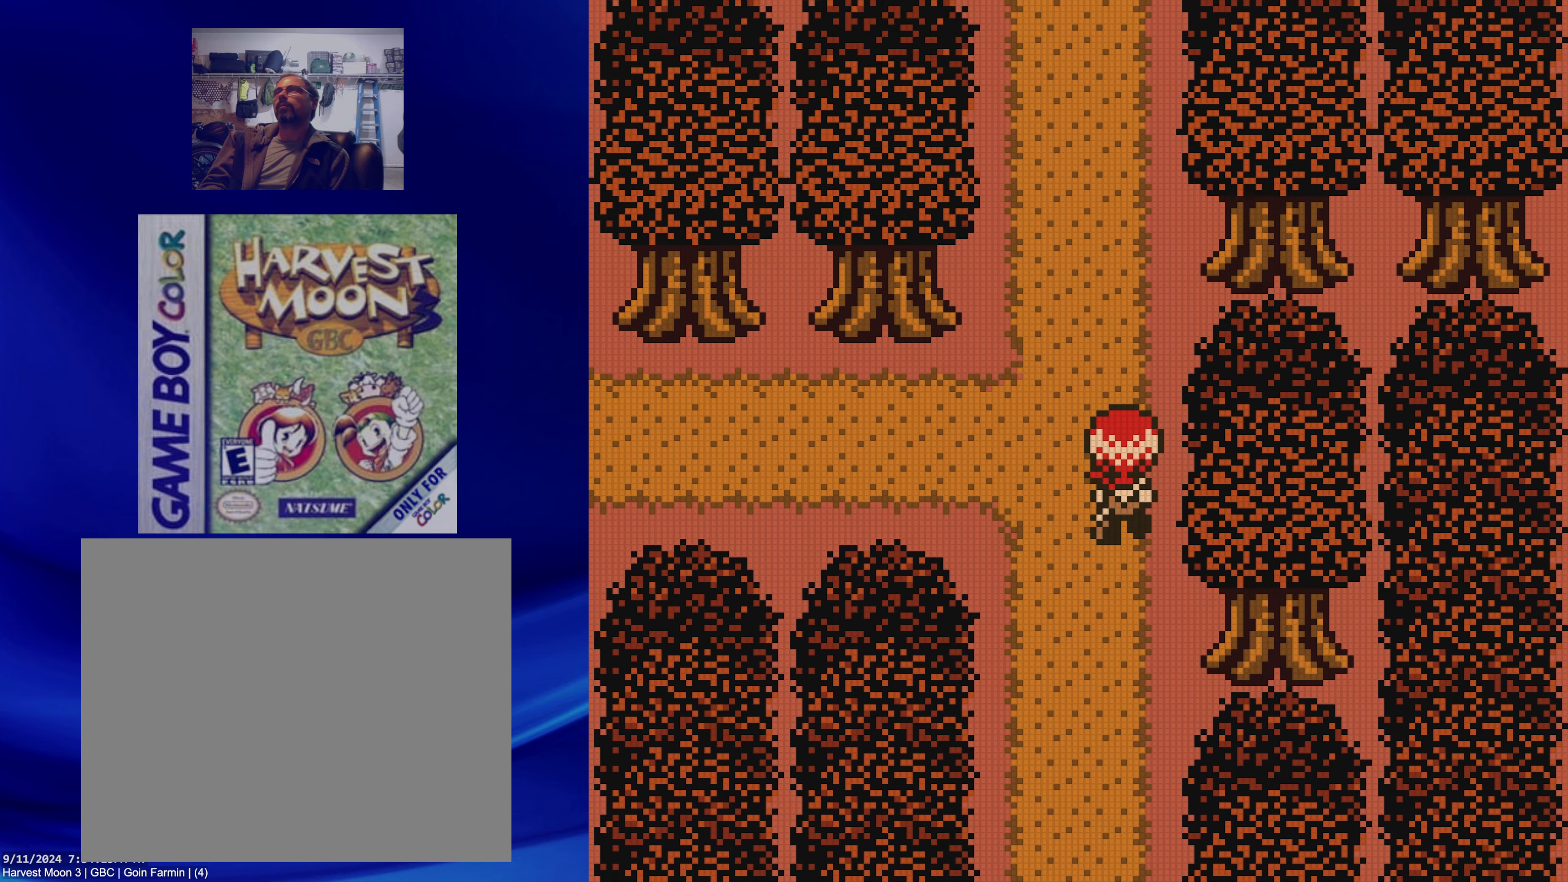
{"buttons": ["B", "DPAD_UP"], "events": []}
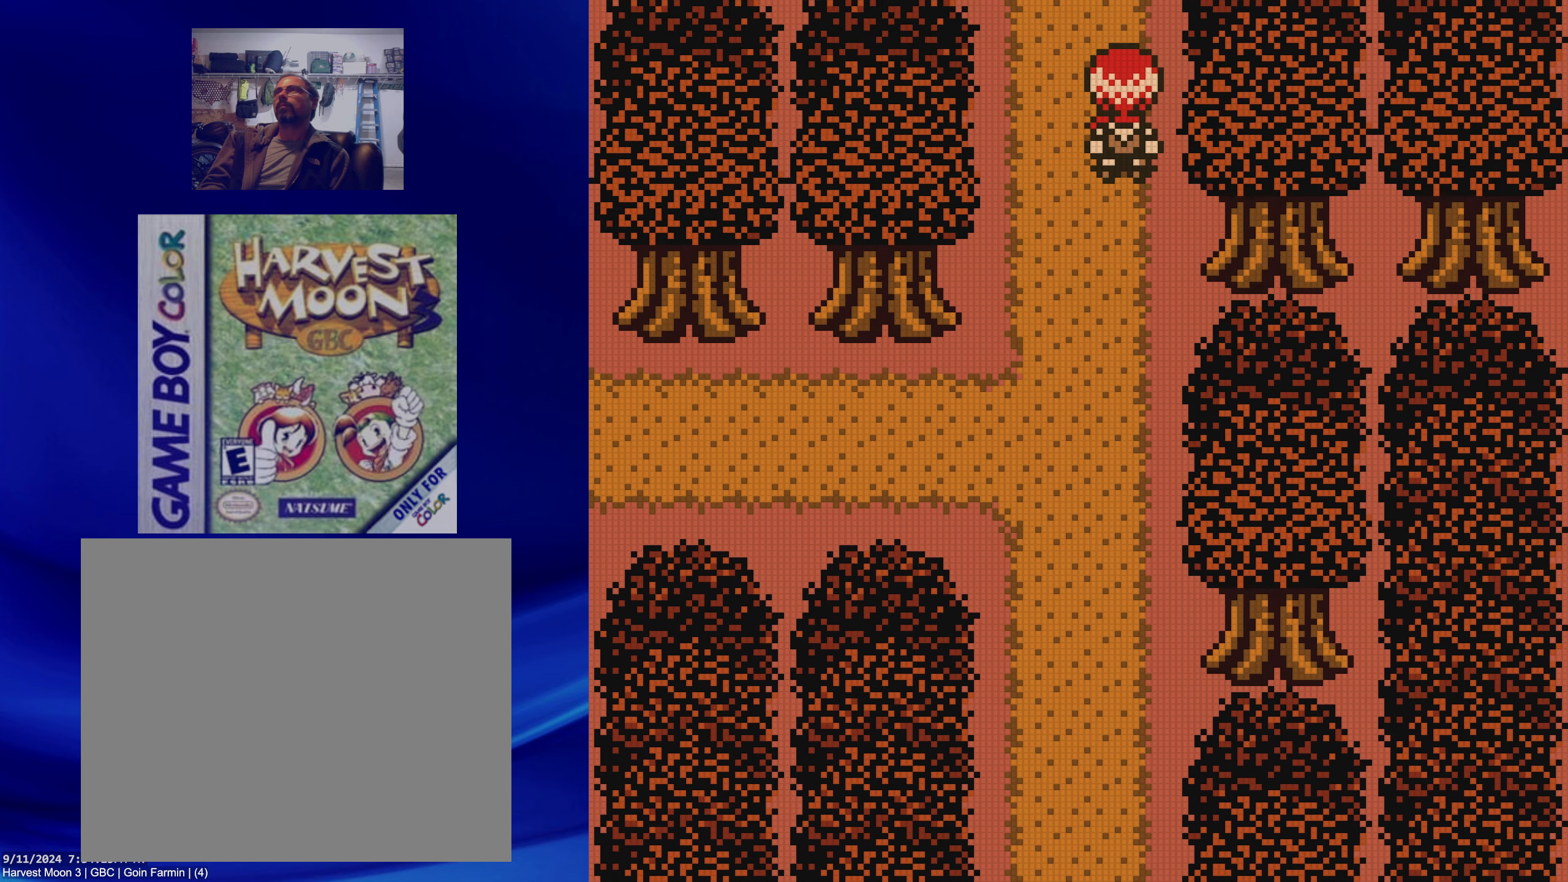
{"buttons": ["B", "DPAD_UP"], "events": []}
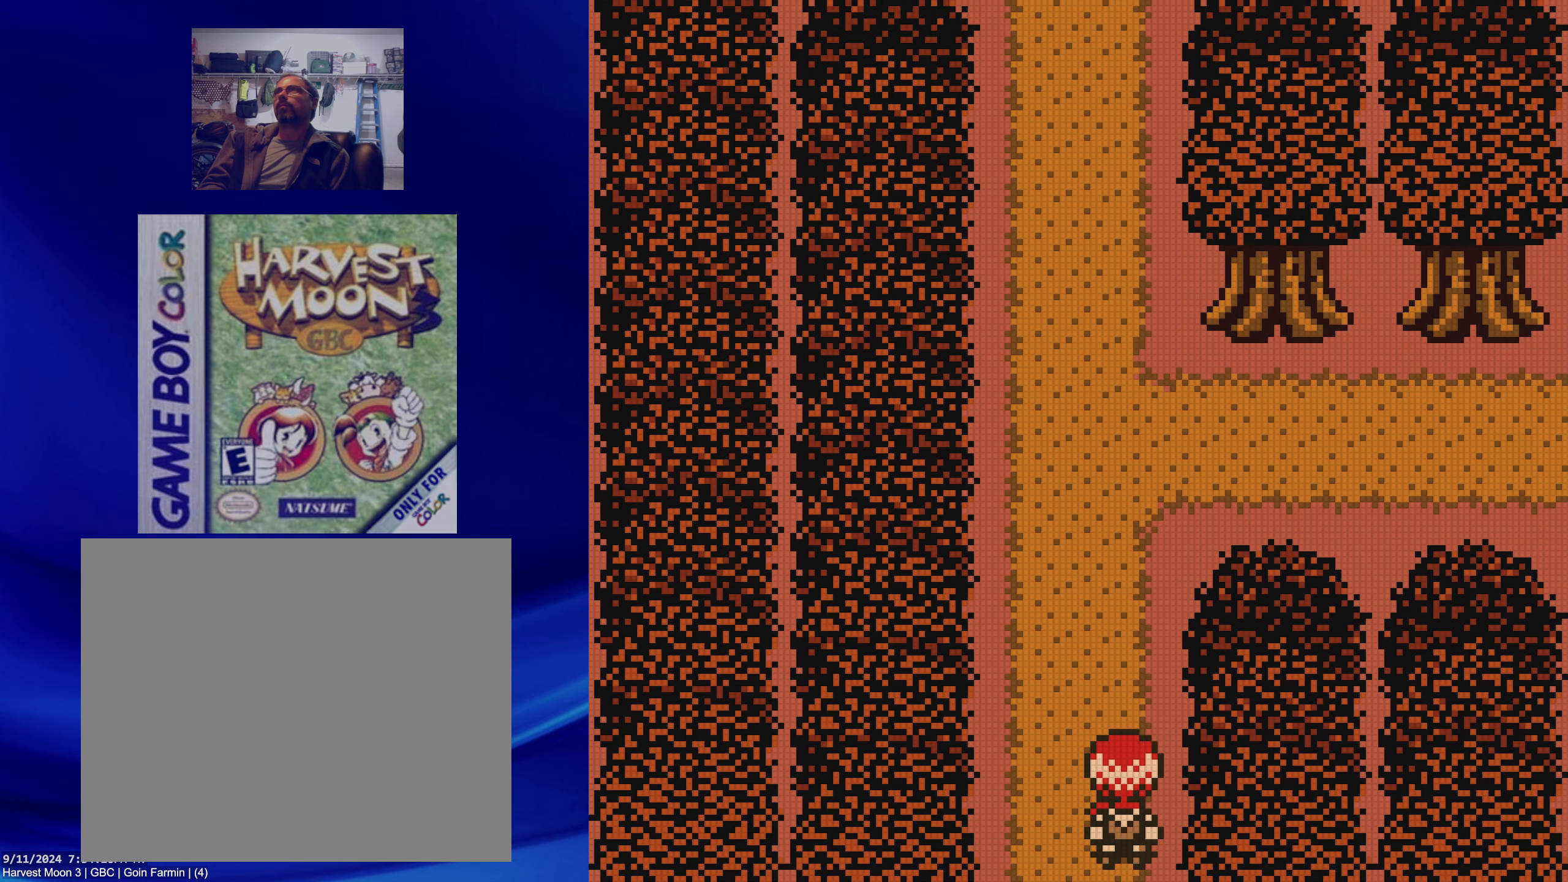
{"buttons": ["B", "DPAD_UP"], "events": []}
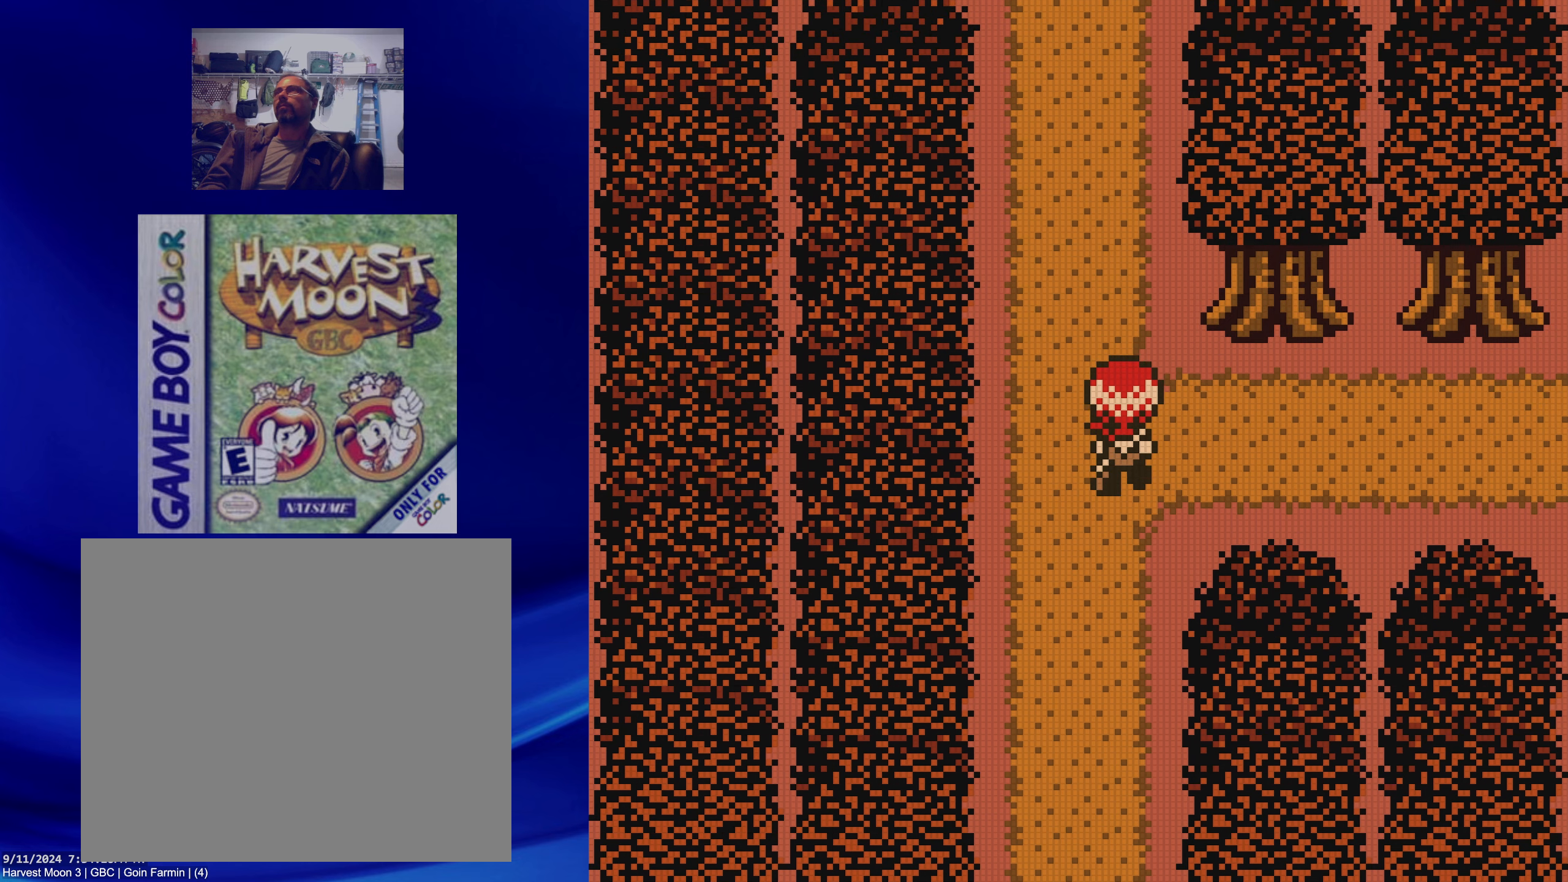
{"buttons": ["B", "DPAD_UP"], "events": []}
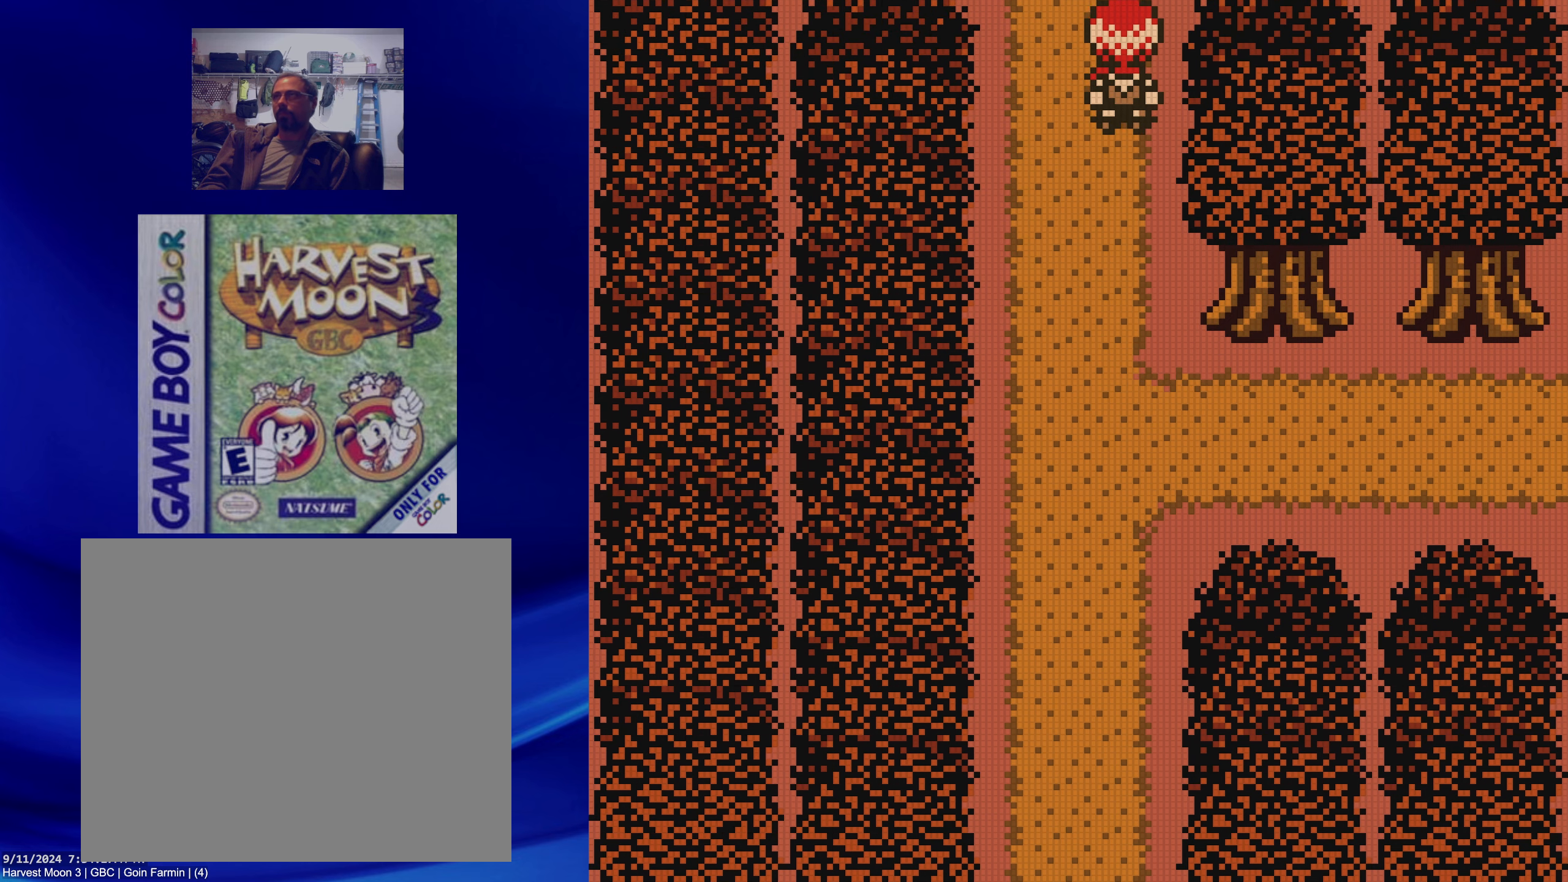
{"buttons": ["B", "DPAD_UP"], "events": []}
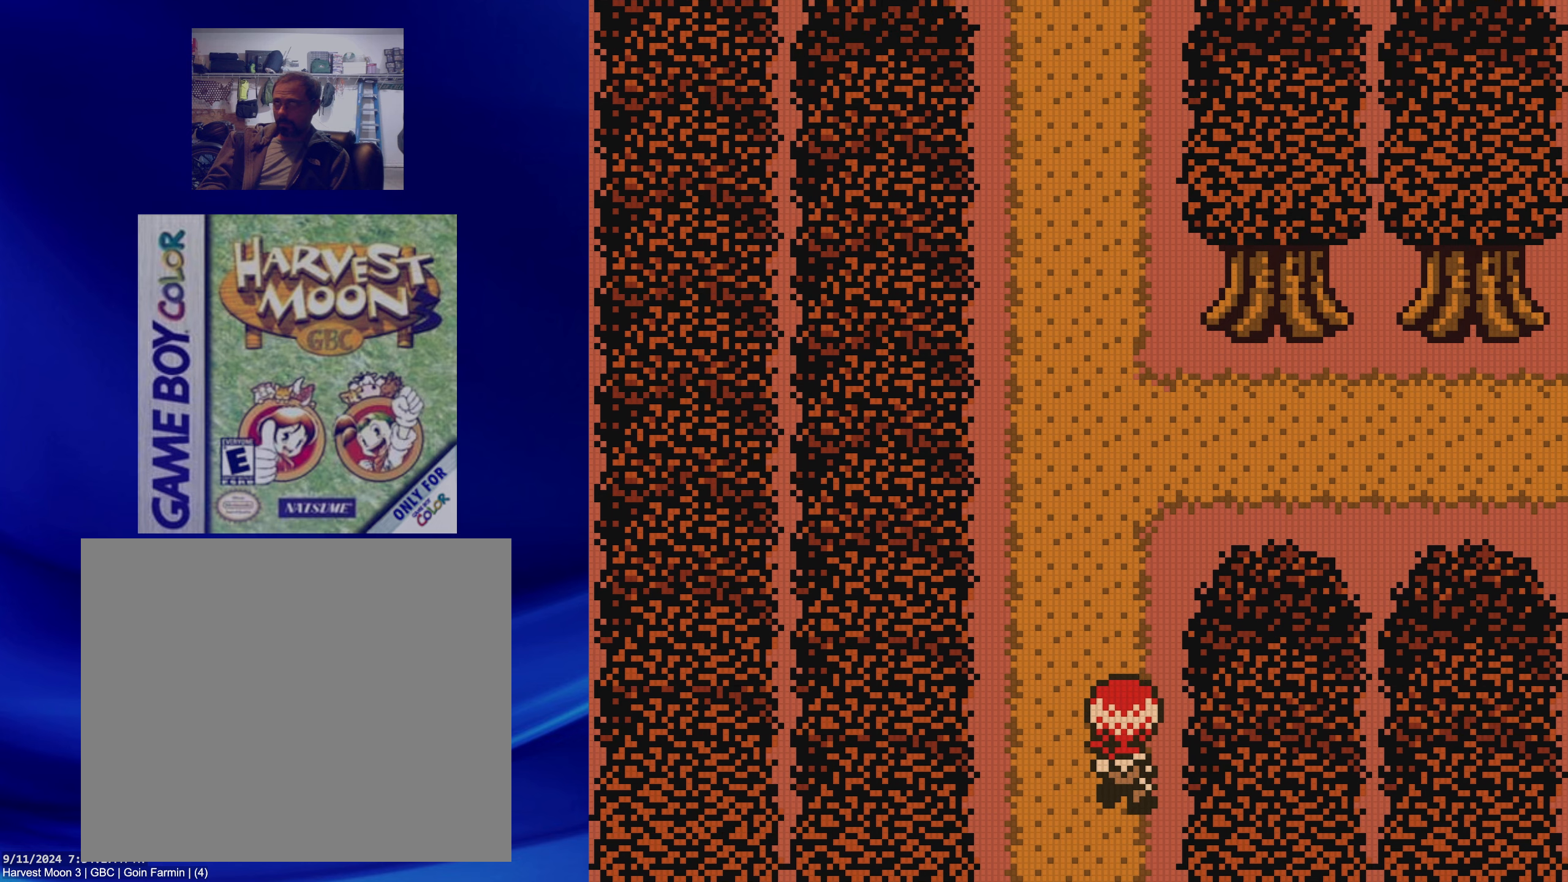
{"buttons": ["B", "DPAD_UP"], "events": []}
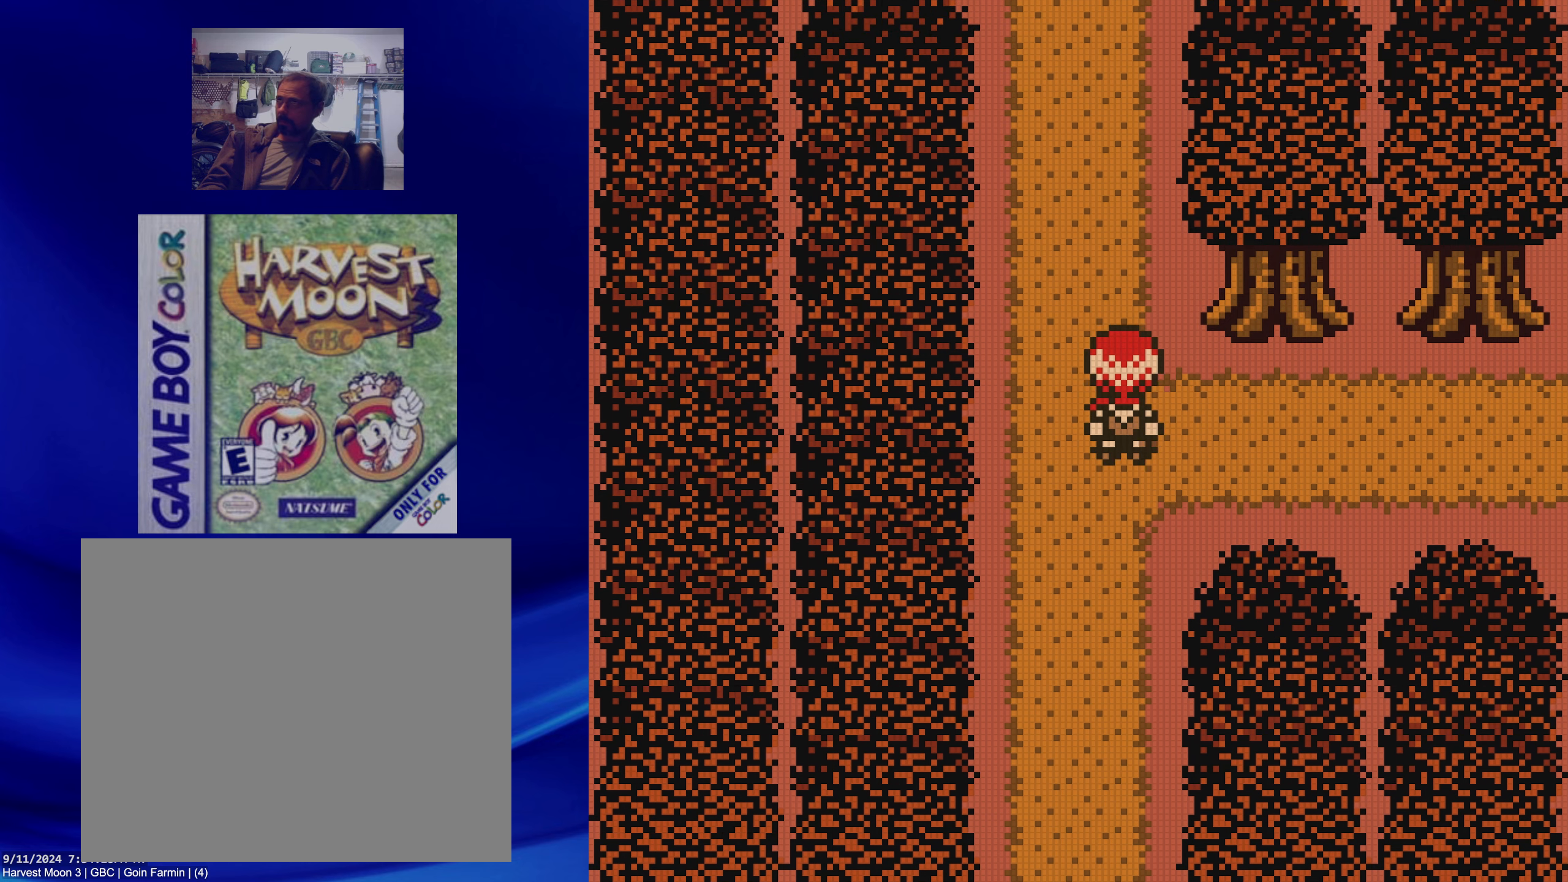
{"buttons": ["B", "DPAD_UP"], "events": []}
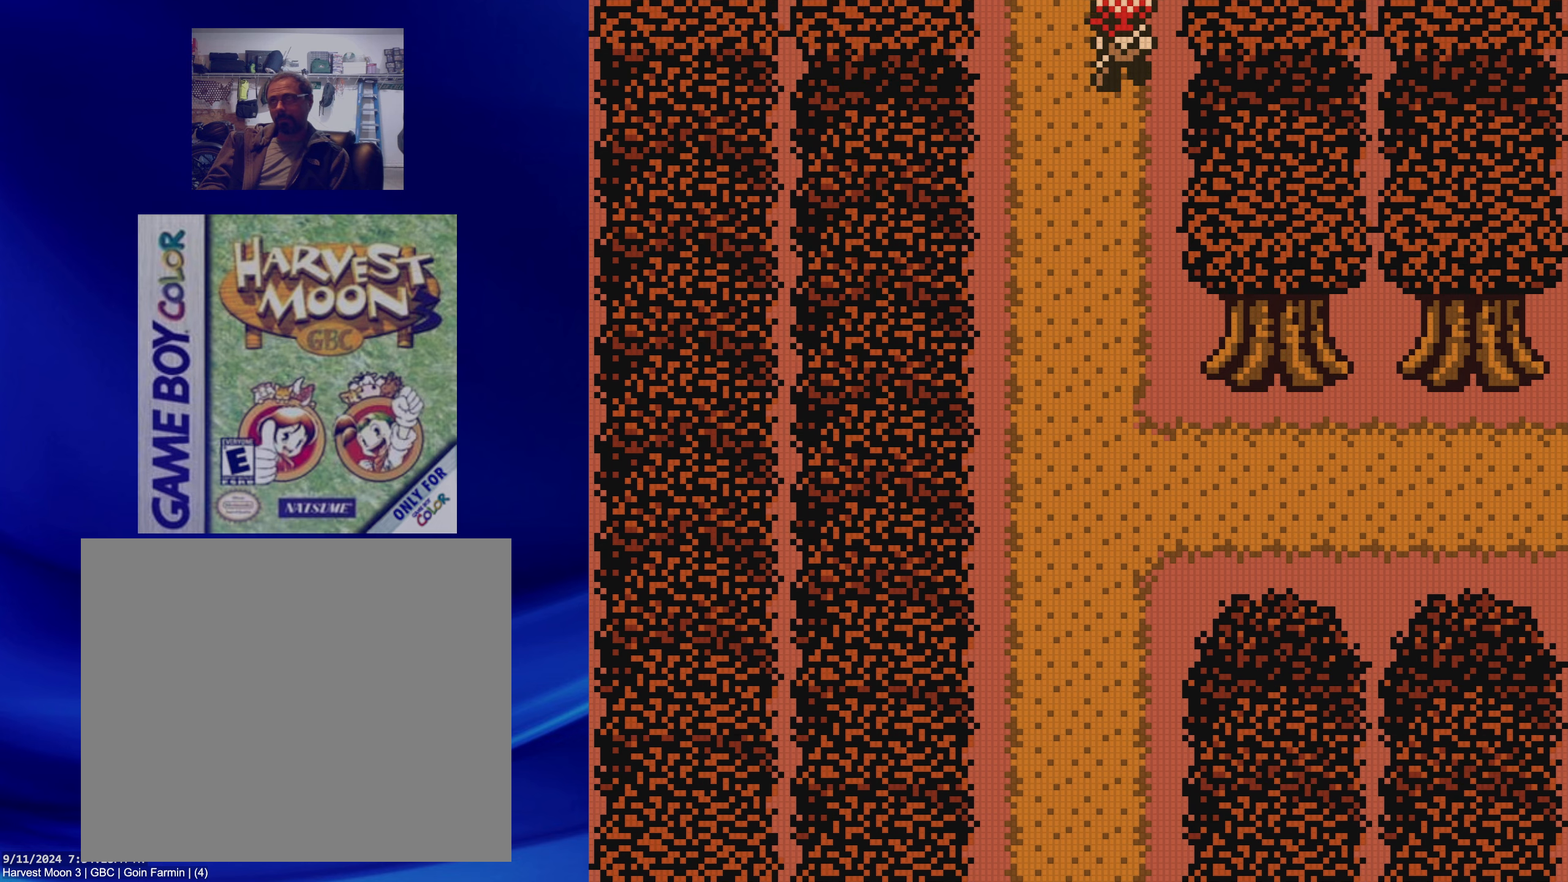
{"buttons": ["B", "DPAD_UP"], "events": []}
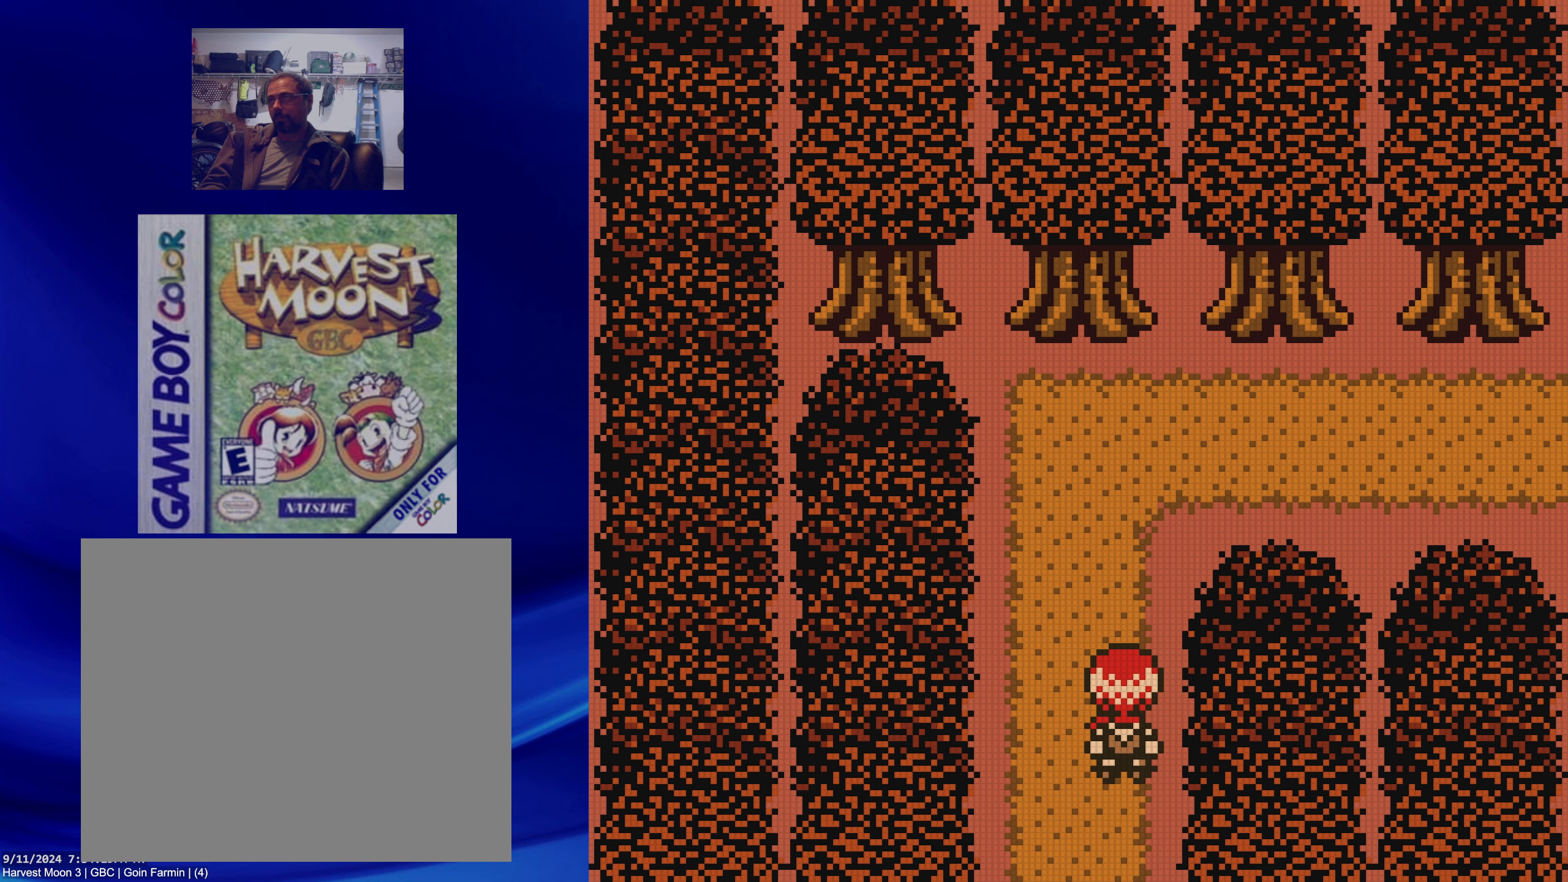
{"buttons": ["B", "DPAD_RIGHT"], "events": [[350, "DPAD_RIGHT", "down"], [350, "DPAD_UP", "up"]]}
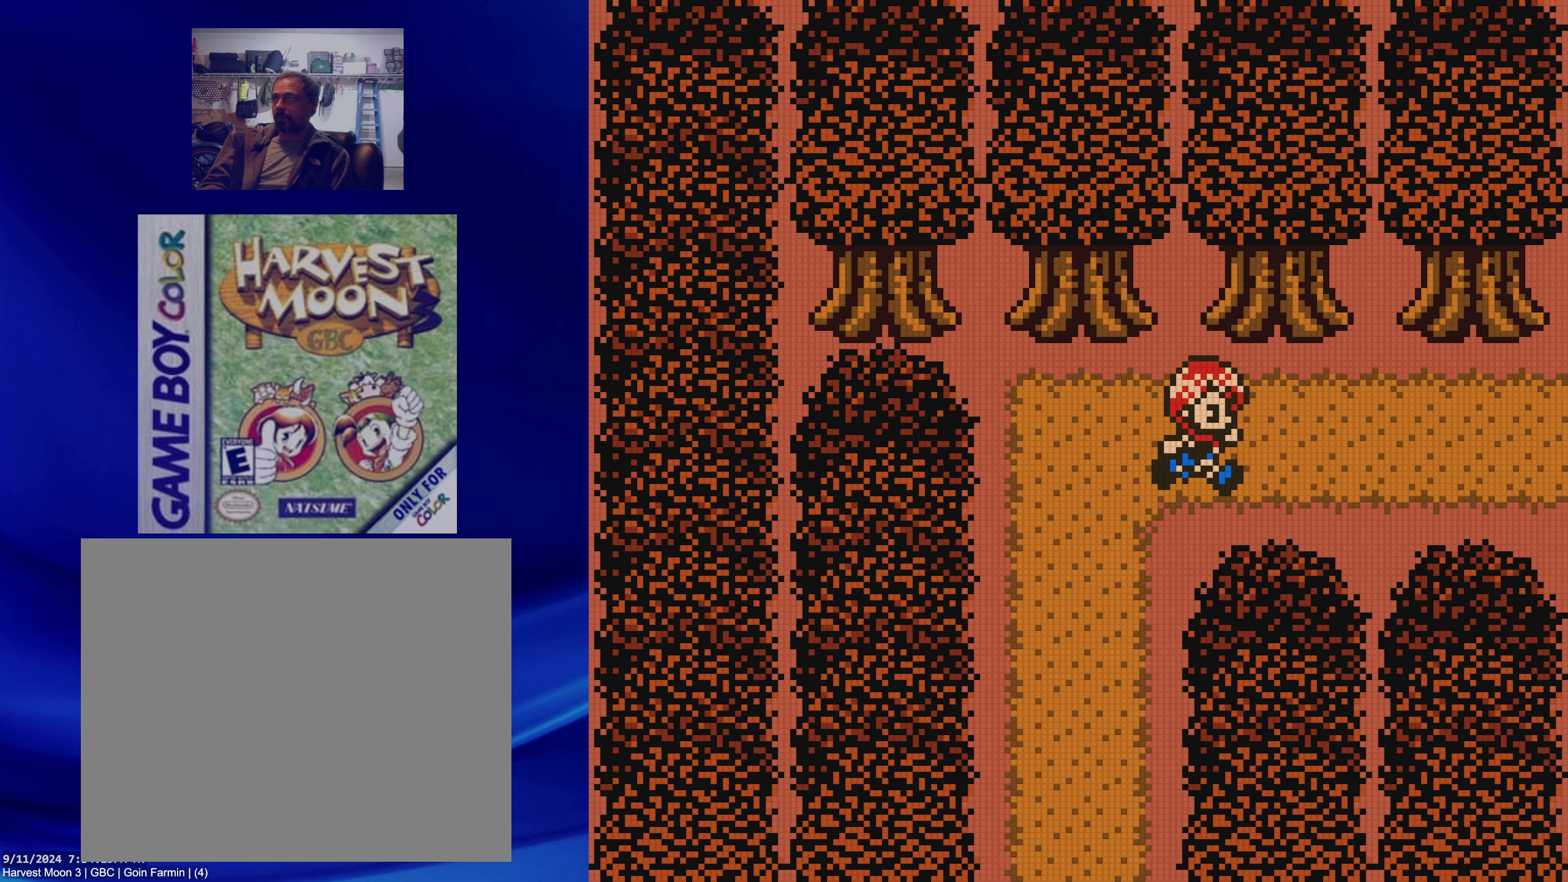
{"buttons": ["B", "DPAD_RIGHT"], "events": []}
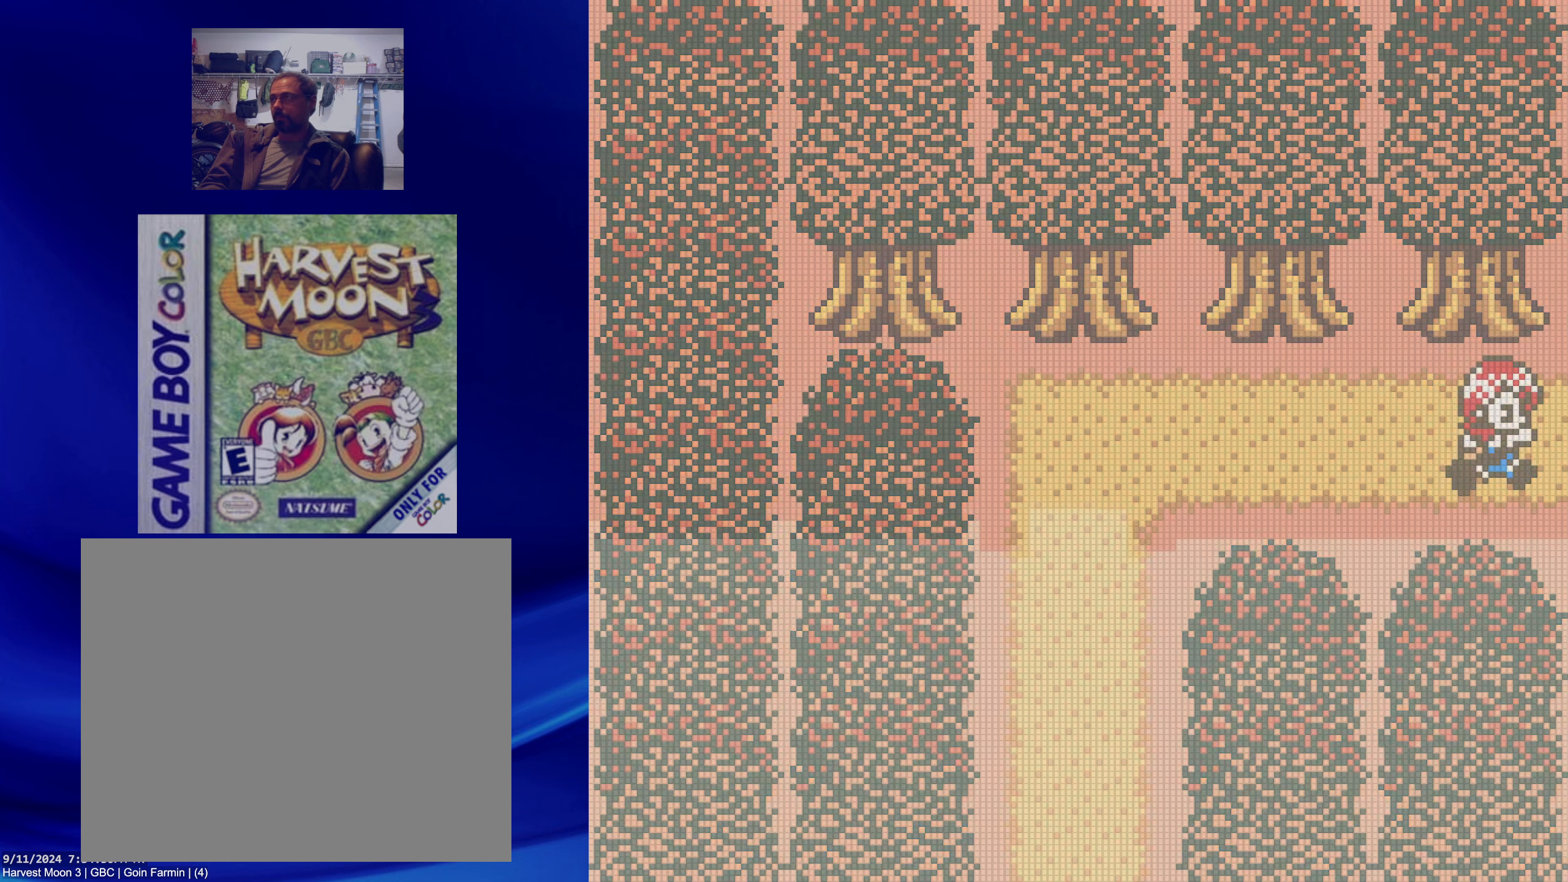
{"buttons": [], "events": [[300, "DPAD_RIGHT", "up"], [383, "B", "up"]]}
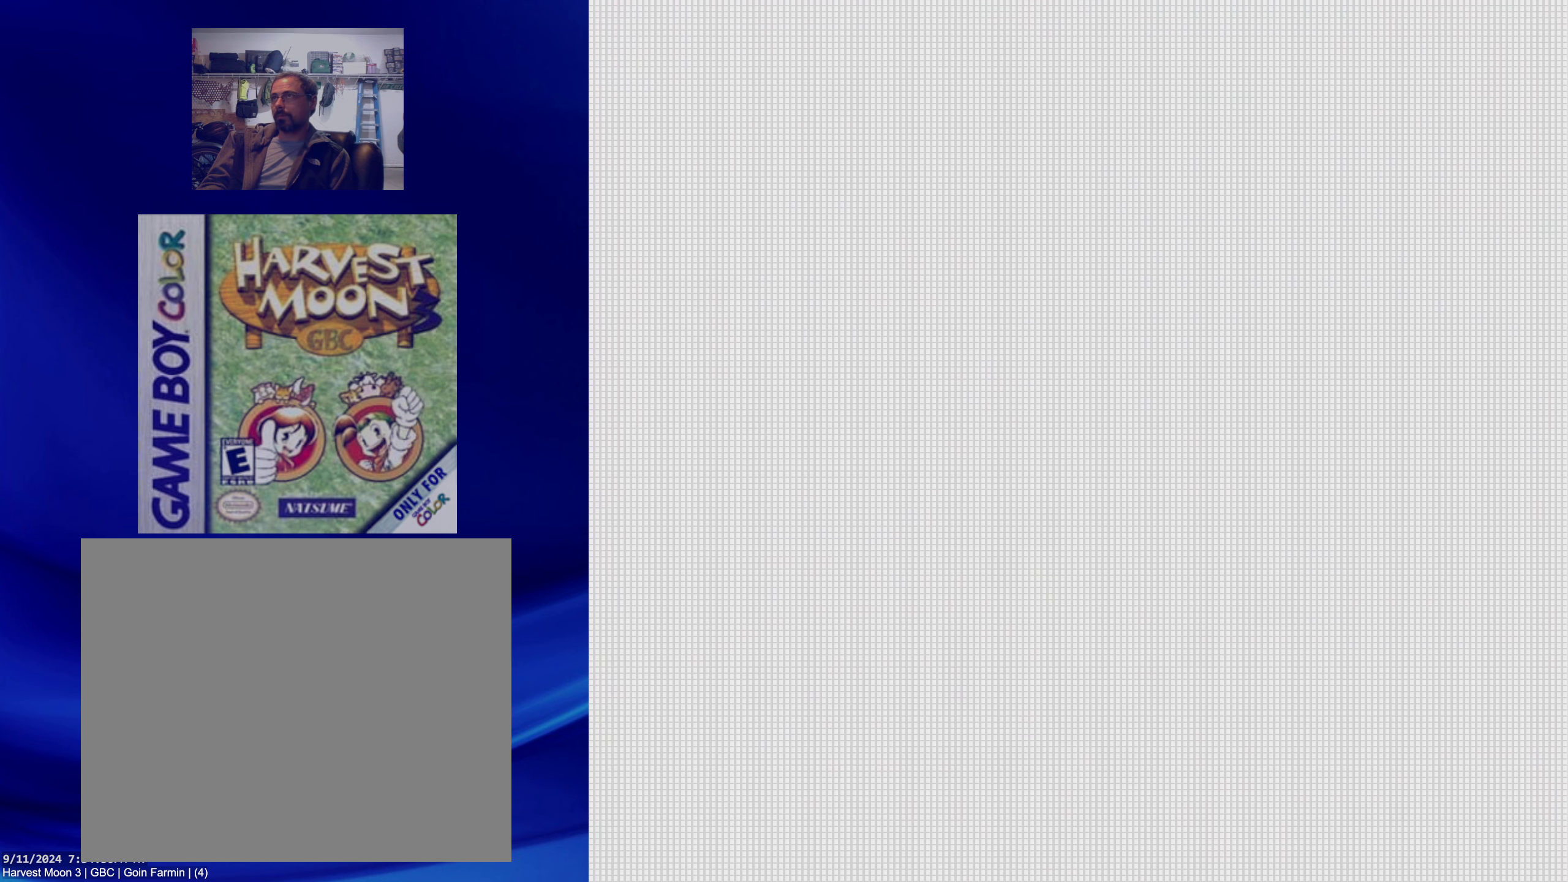
{"buttons": [], "events": []}
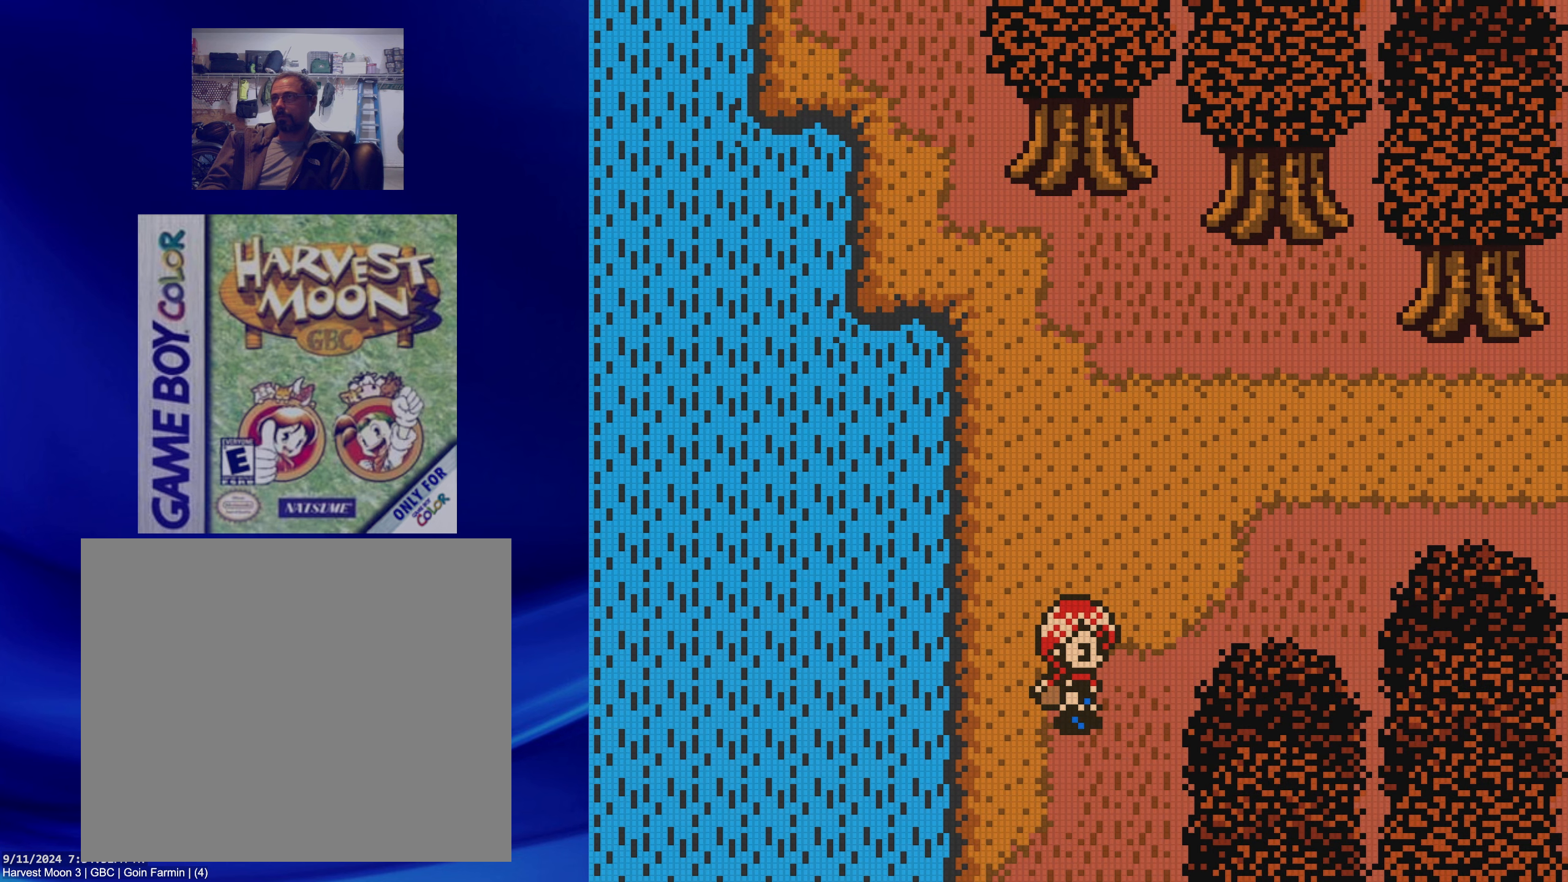
{"buttons": [], "events": [[383, "DPAD_UP", "down"], [433, "DPAD_UP", "up"]]}
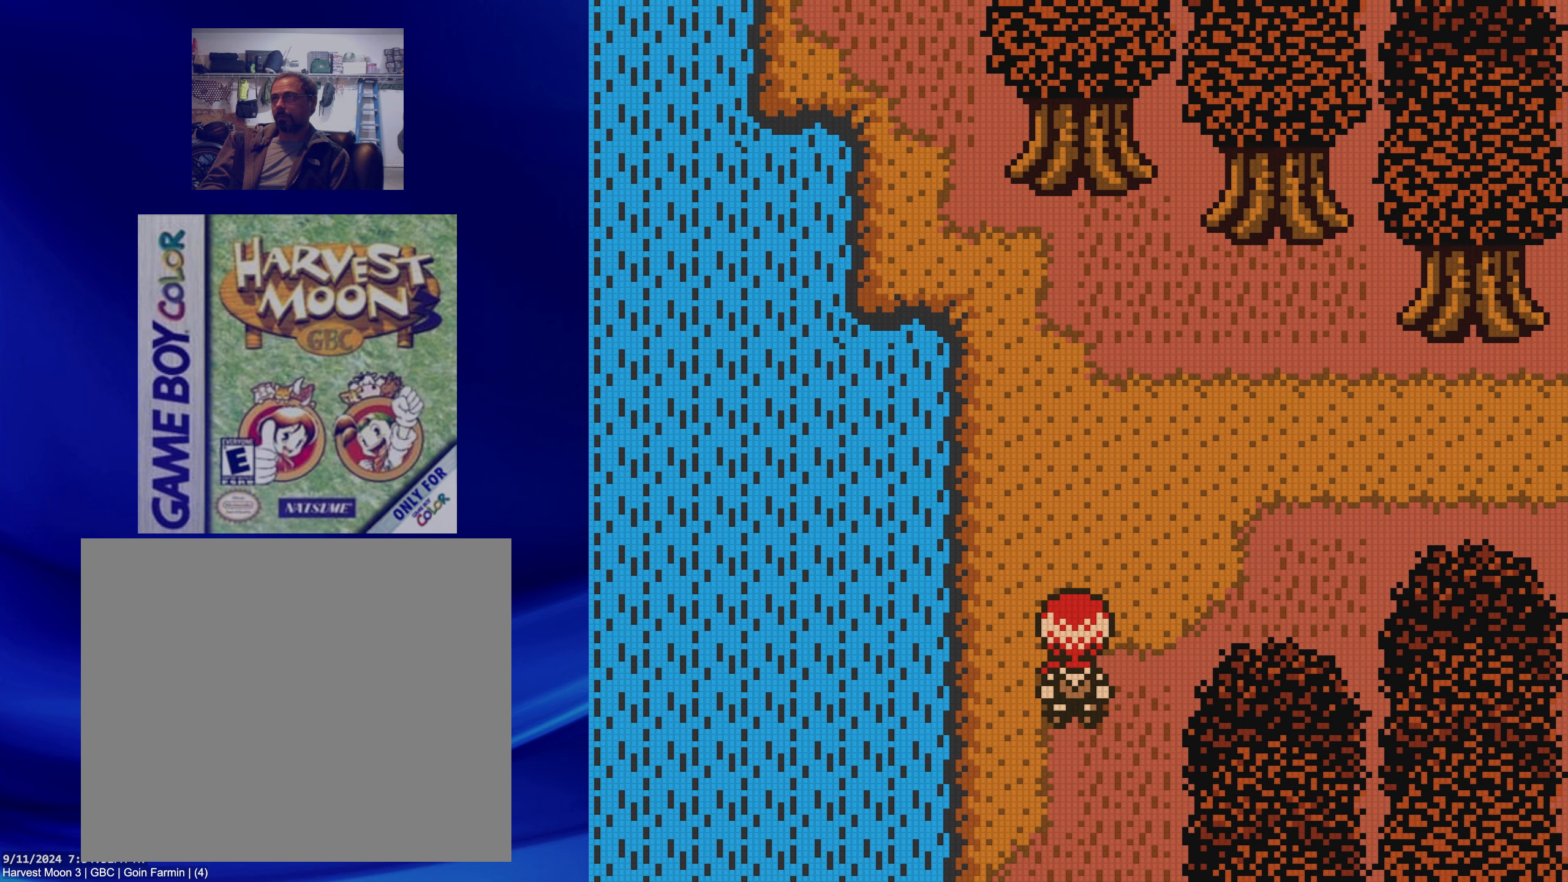
{"buttons": ["B", "DPAD_UP"], "events": [[150, "DPAD_UP", "down"], [233, "B", "down"]]}
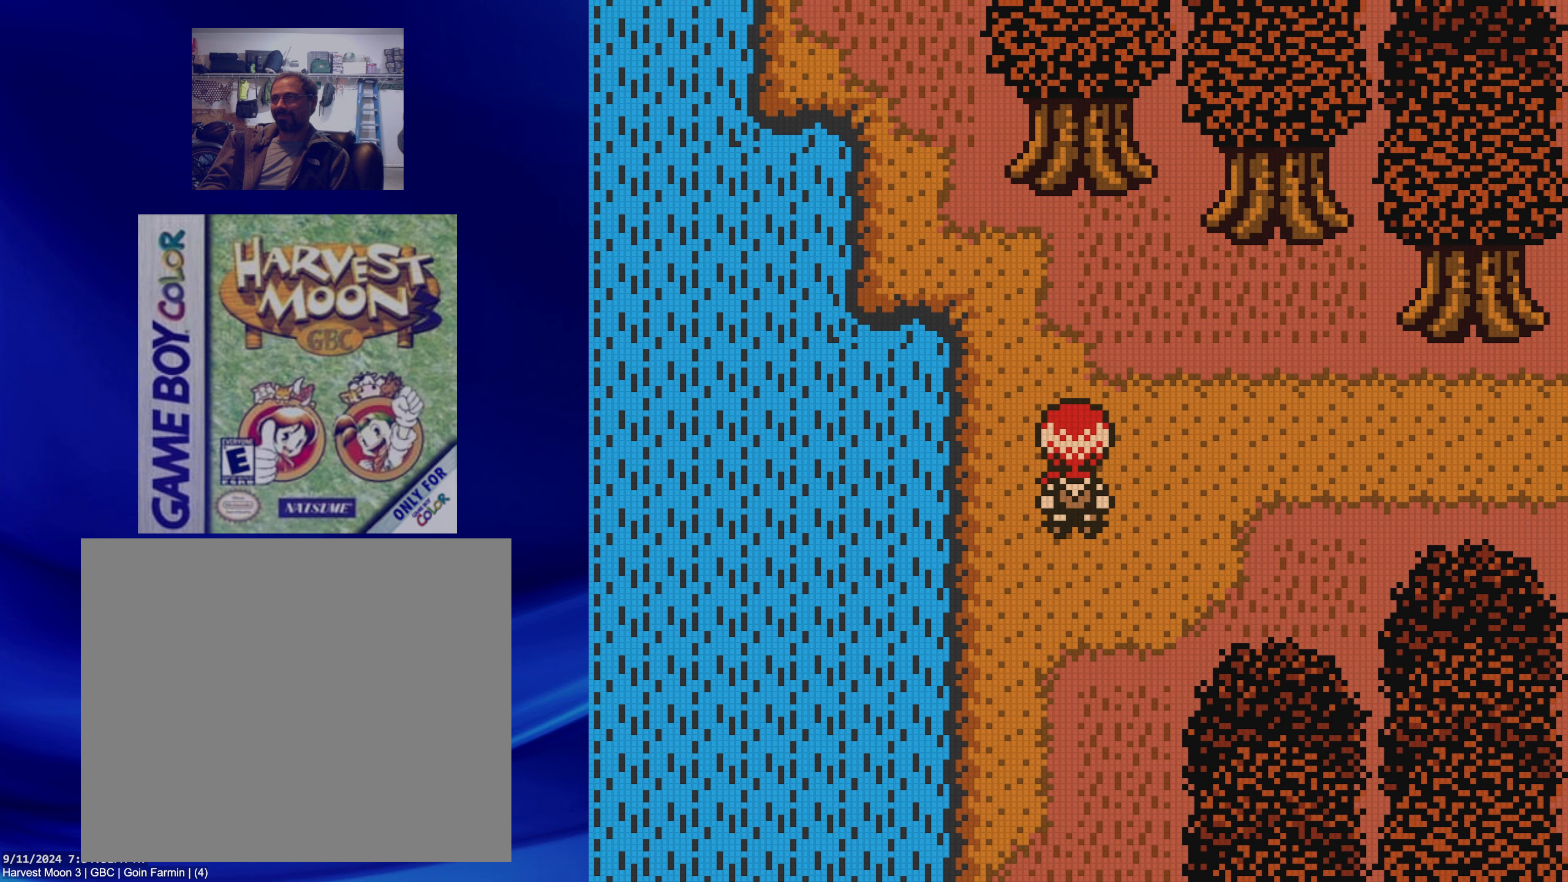
{"buttons": ["B"], "events": [[150, "DPAD_RIGHT", "down"], [183, "DPAD_UP", "up"], [400, "DPAD_RIGHT", "up"]]}
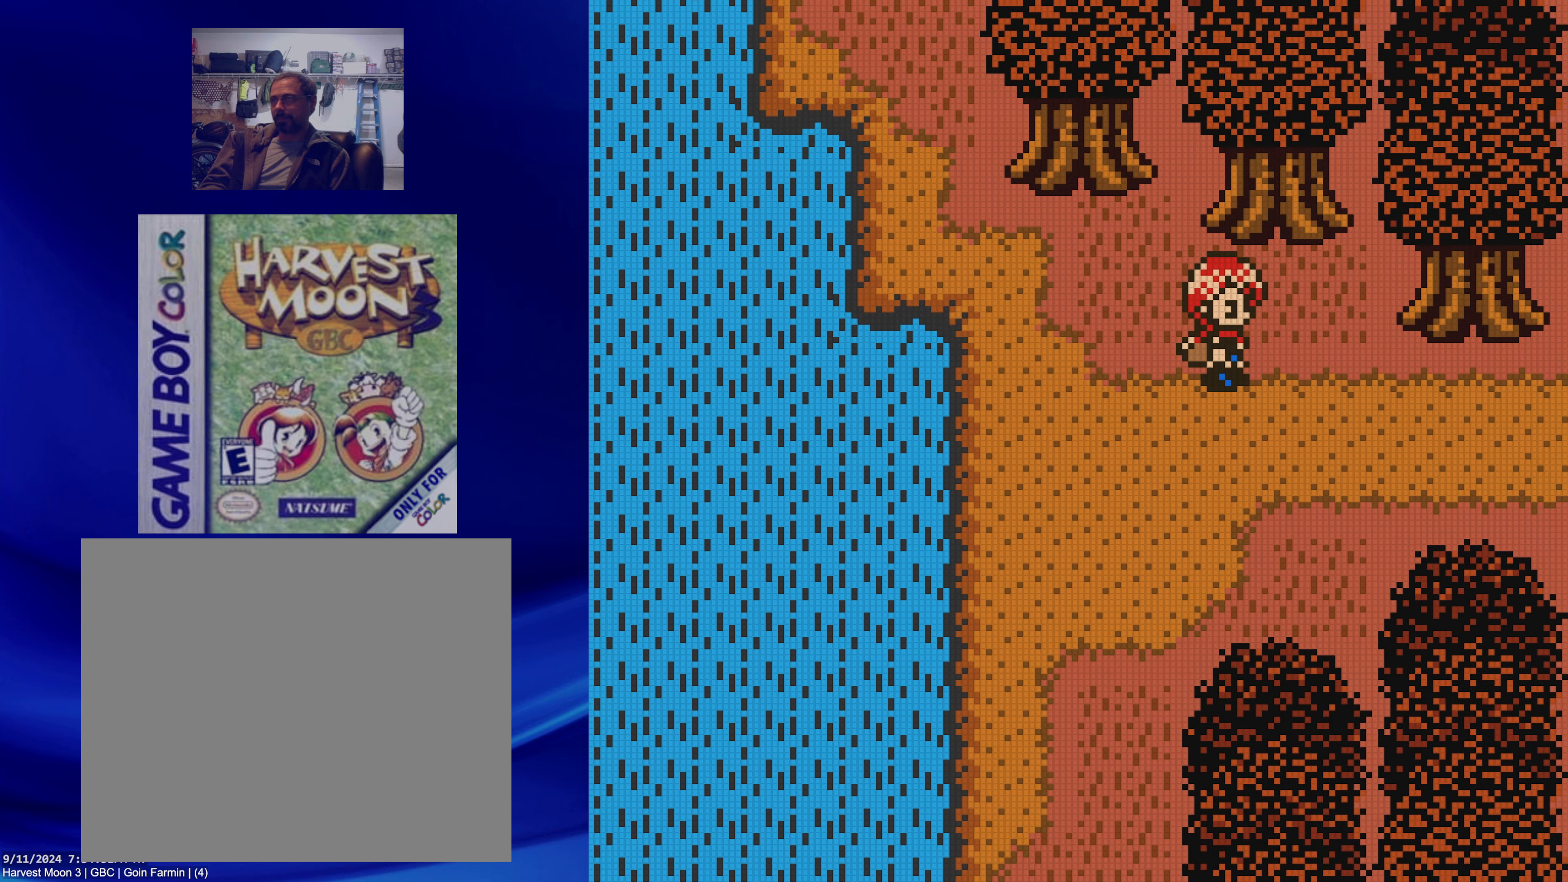
{"buttons": ["B", "DPAD_DOWN"], "events": [[117, "DPAD_LEFT", "down"], [300, "DPAD_DOWN", "down"], [433, "DPAD_LEFT", "up"]]}
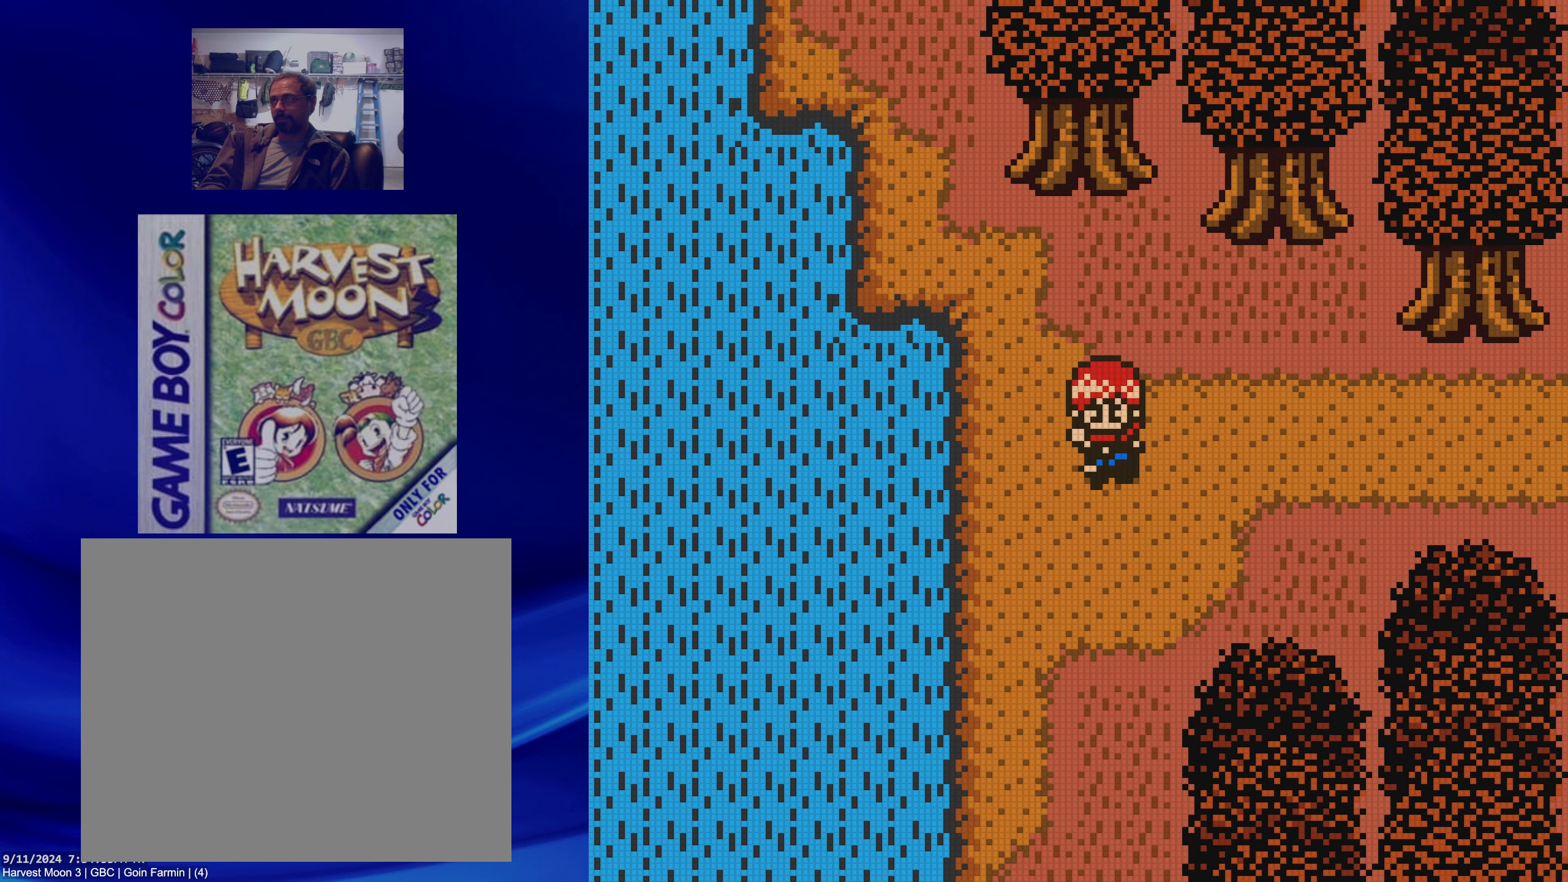
{"buttons": ["B", "DPAD_DOWN"], "events": []}
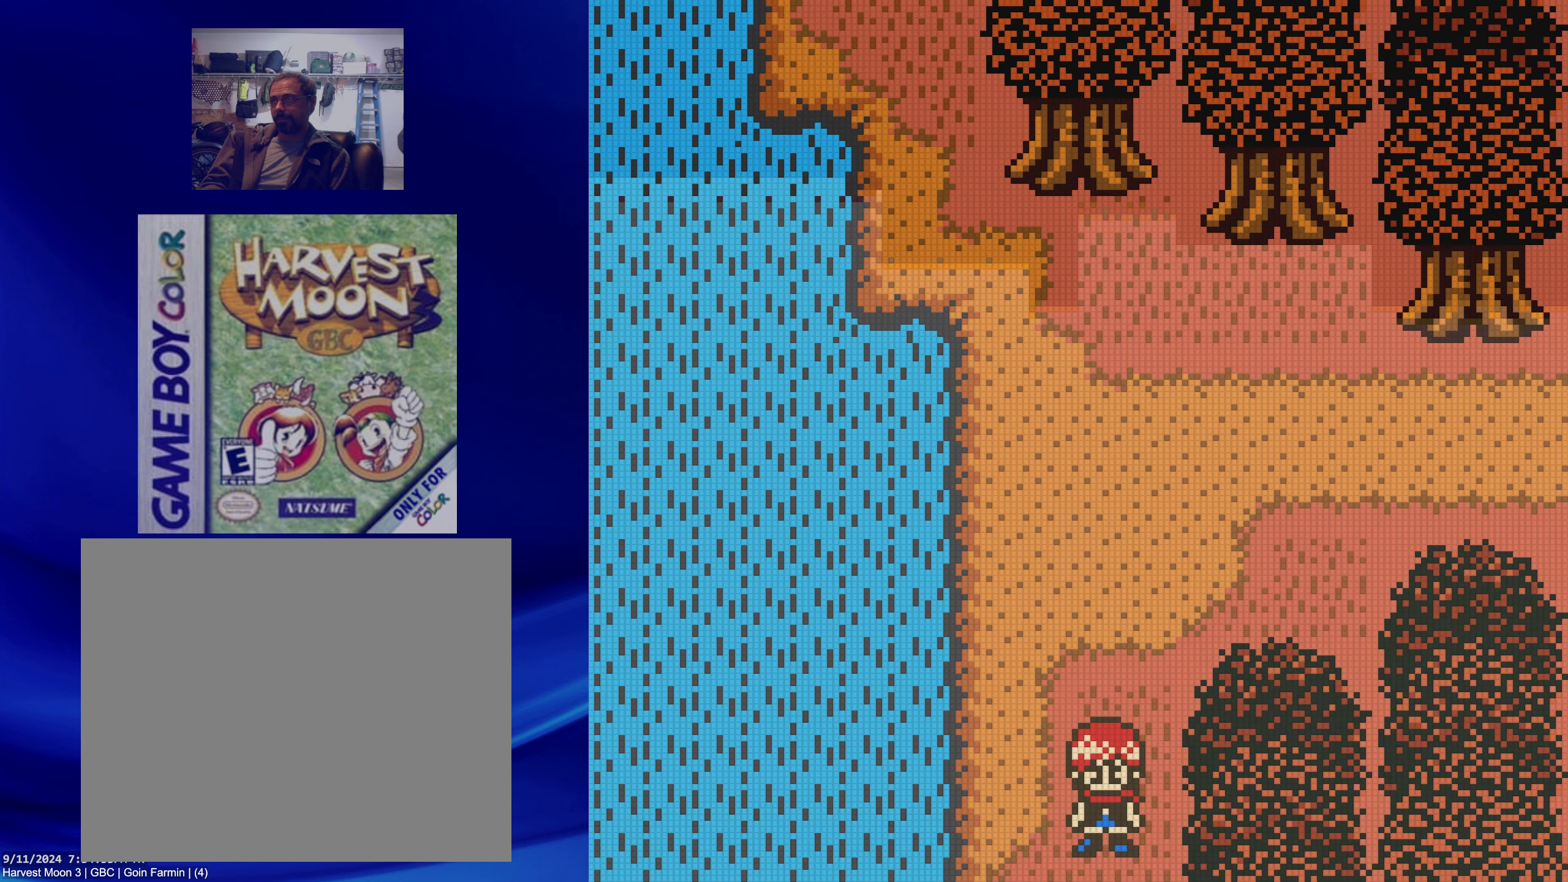
{"buttons": [], "events": [[333, "B", "up"], [333, "DPAD_DOWN", "up"]]}
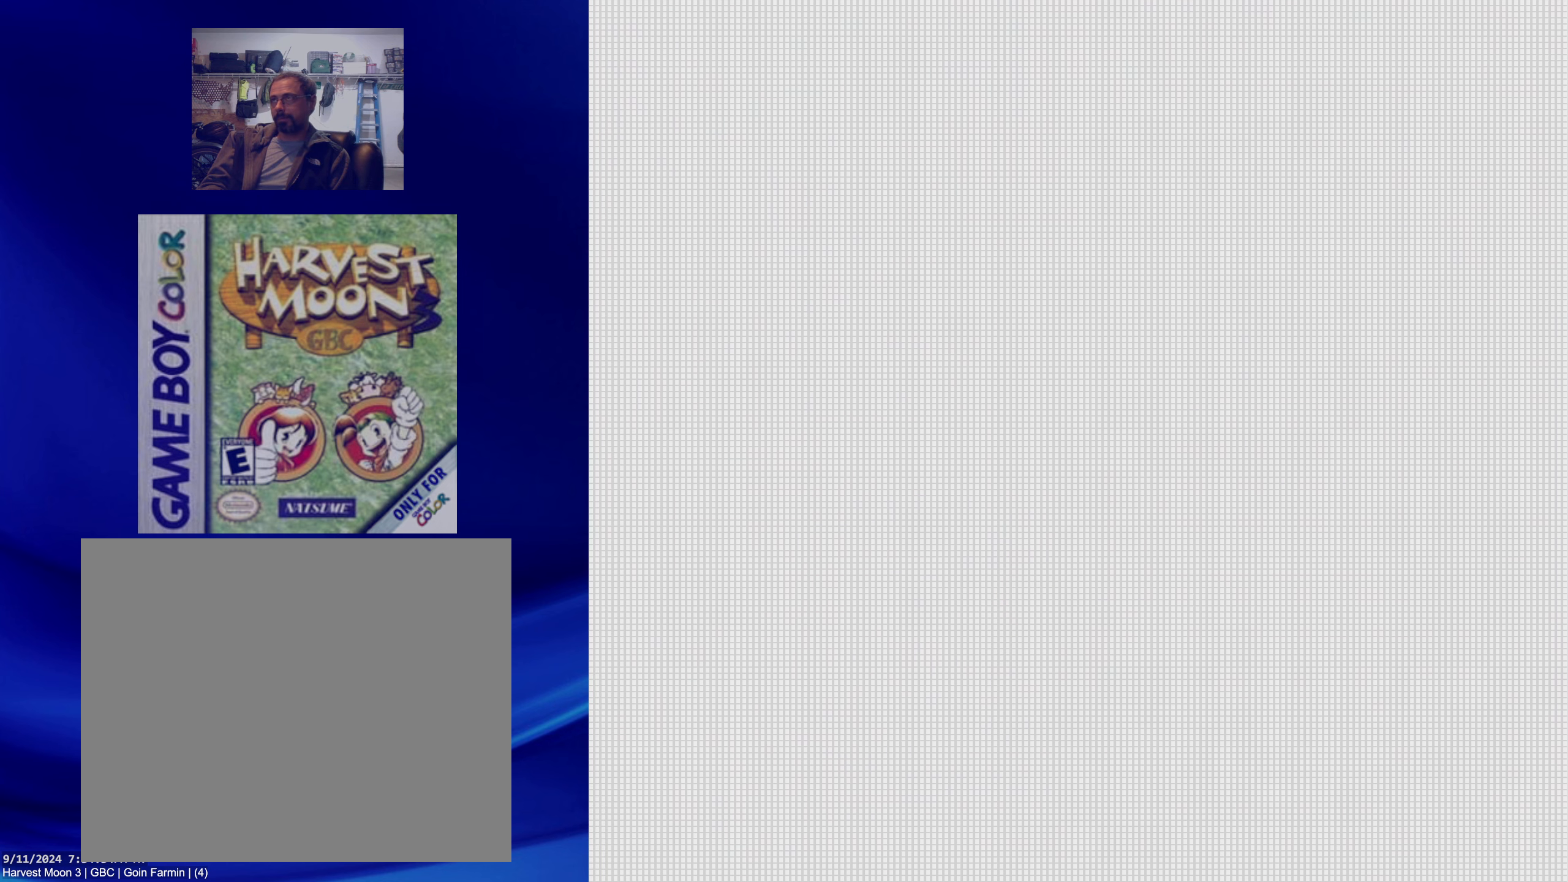
{"buttons": [], "events": []}
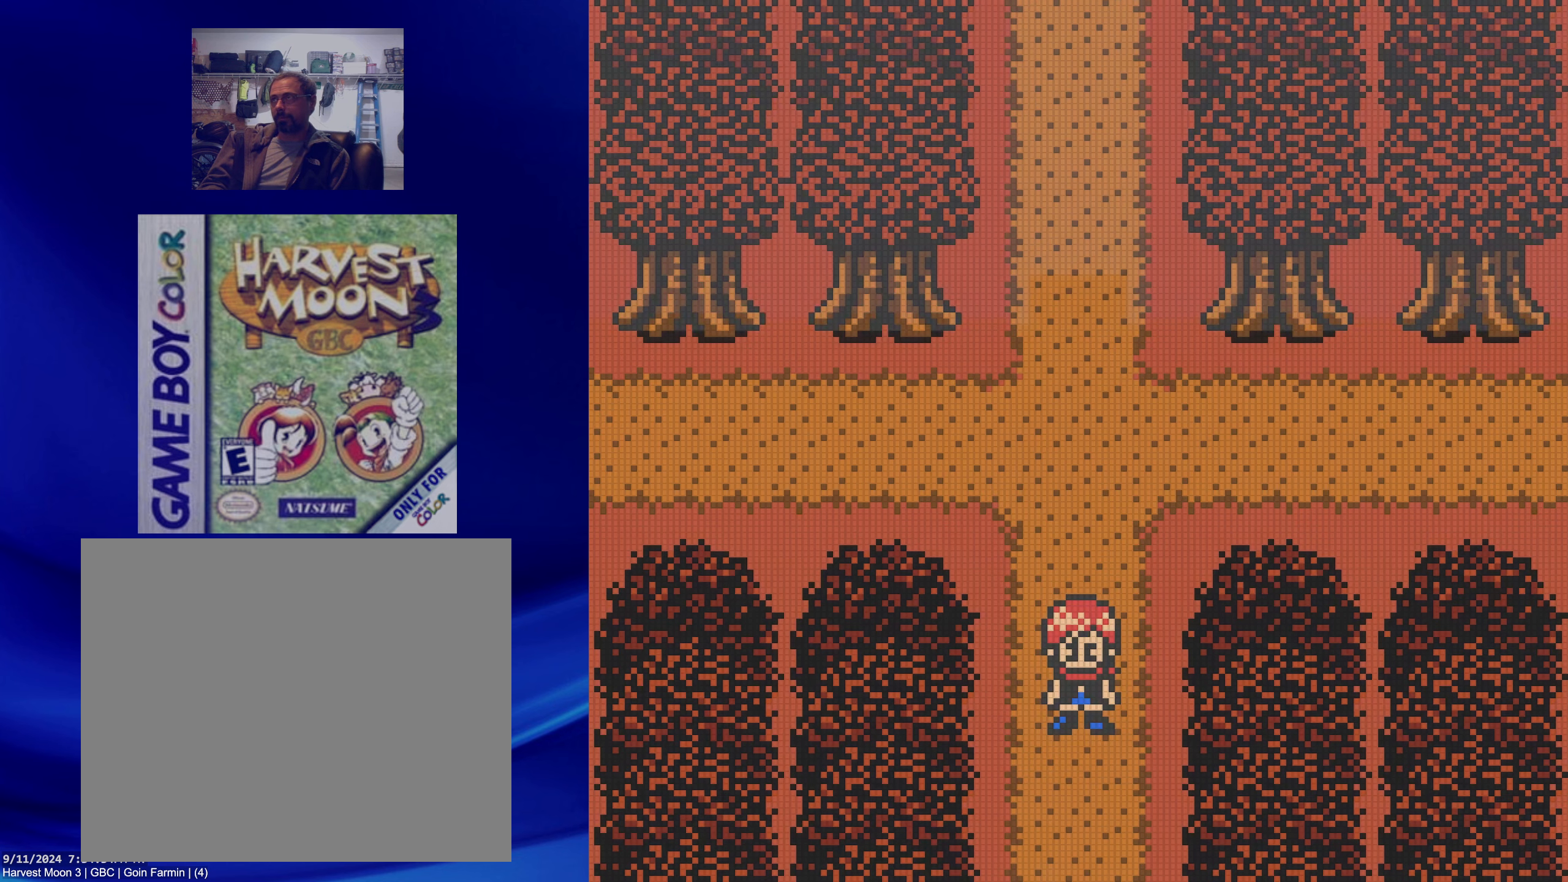
{"buttons": ["B", "DPAD_DOWN"], "events": [[383, "B", "down"], [400, "DPAD_DOWN", "down"]]}
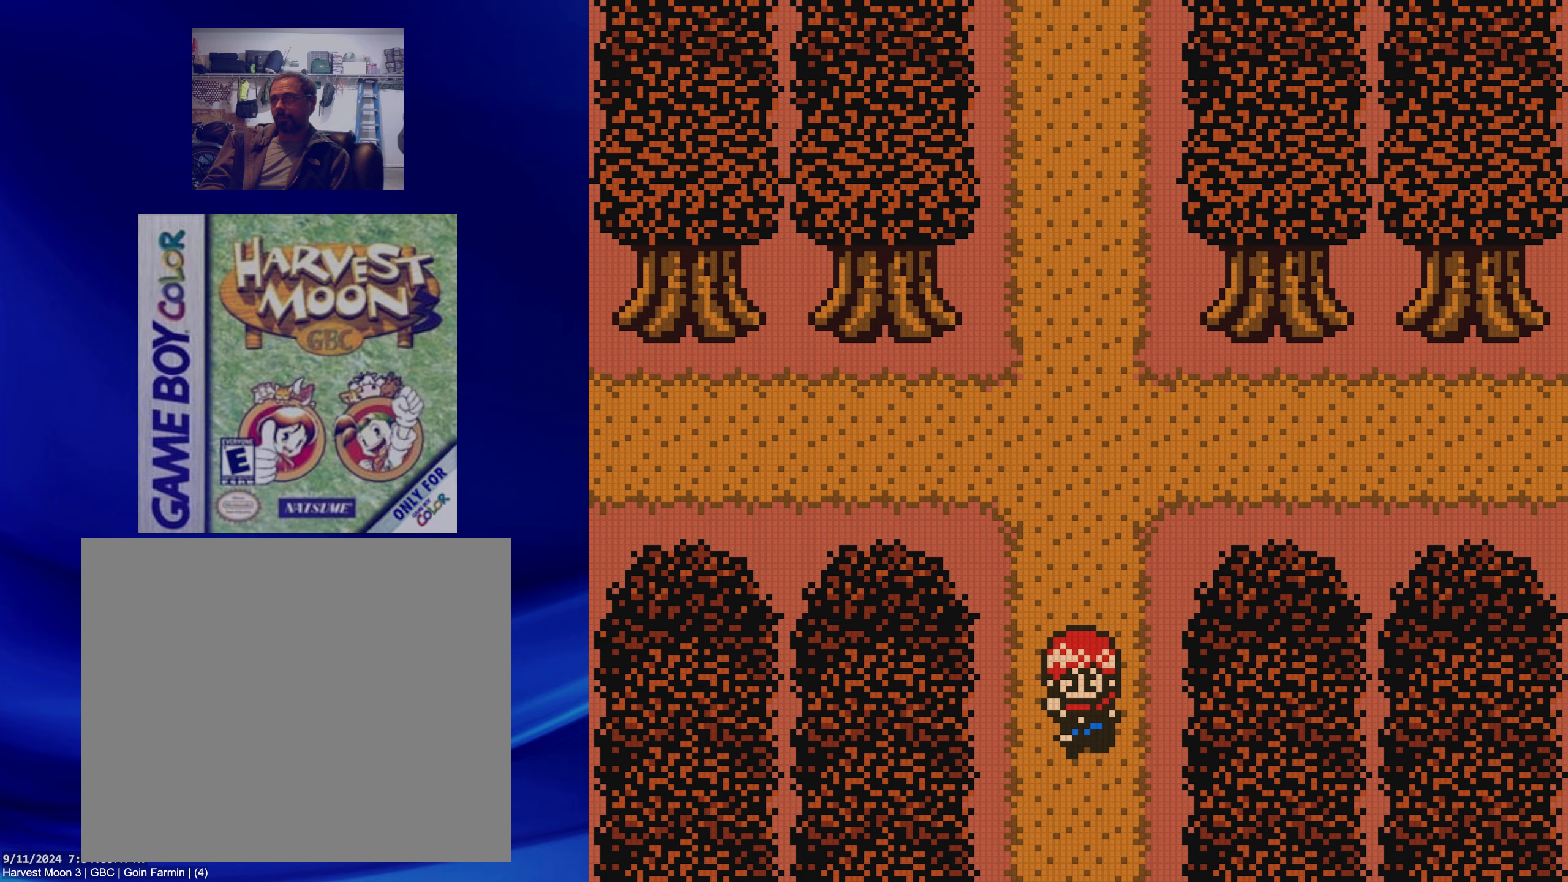
{"buttons": [], "events": [[417, "B", "up"], [433, "DPAD_DOWN", "up"]]}
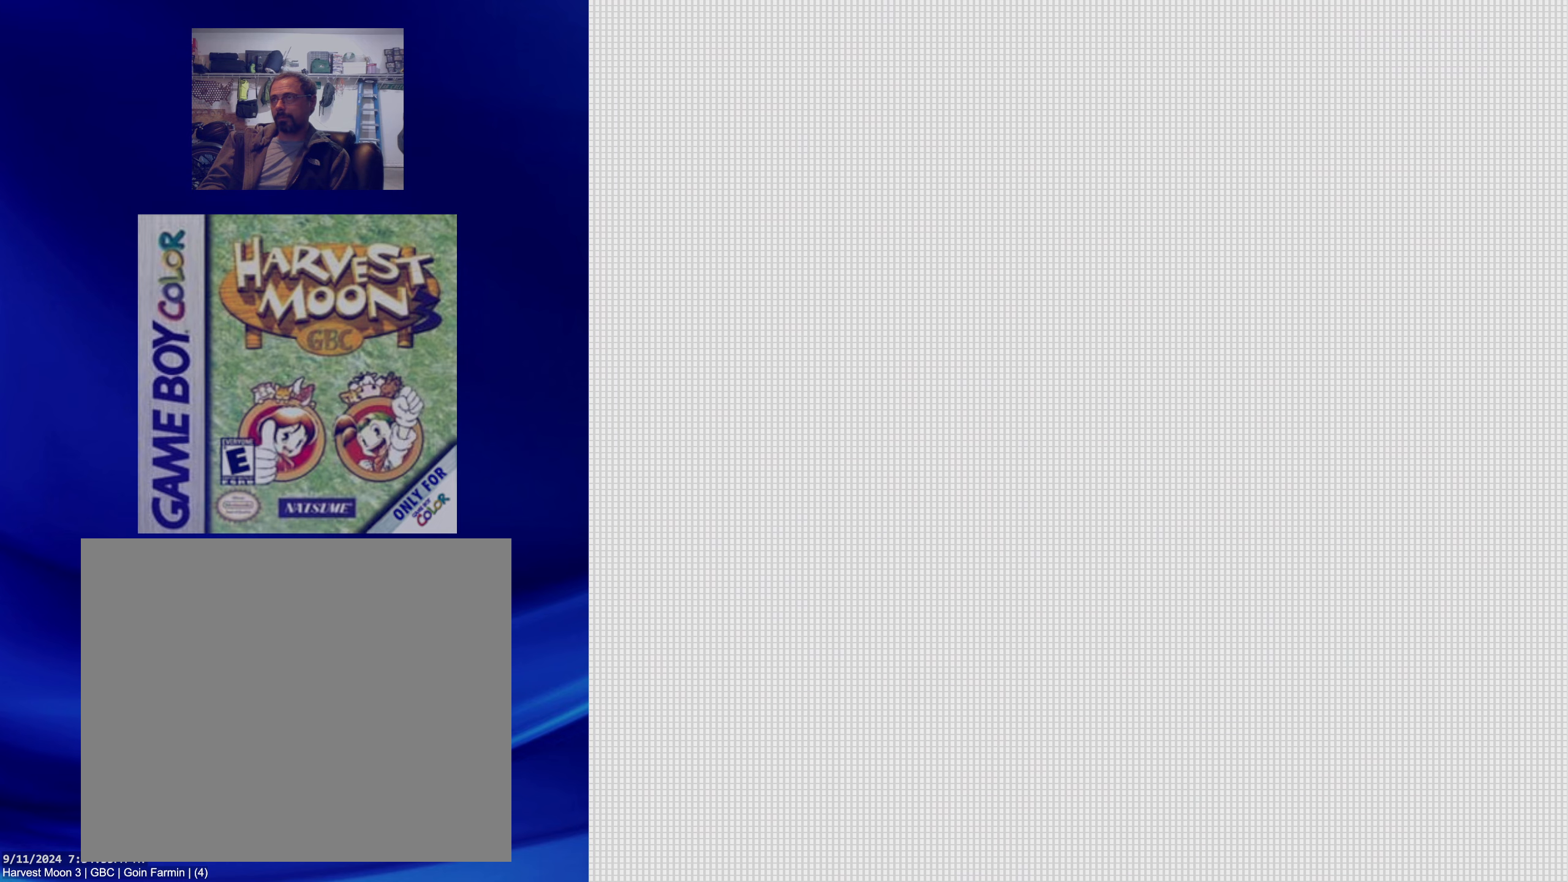
{"buttons": [], "events": []}
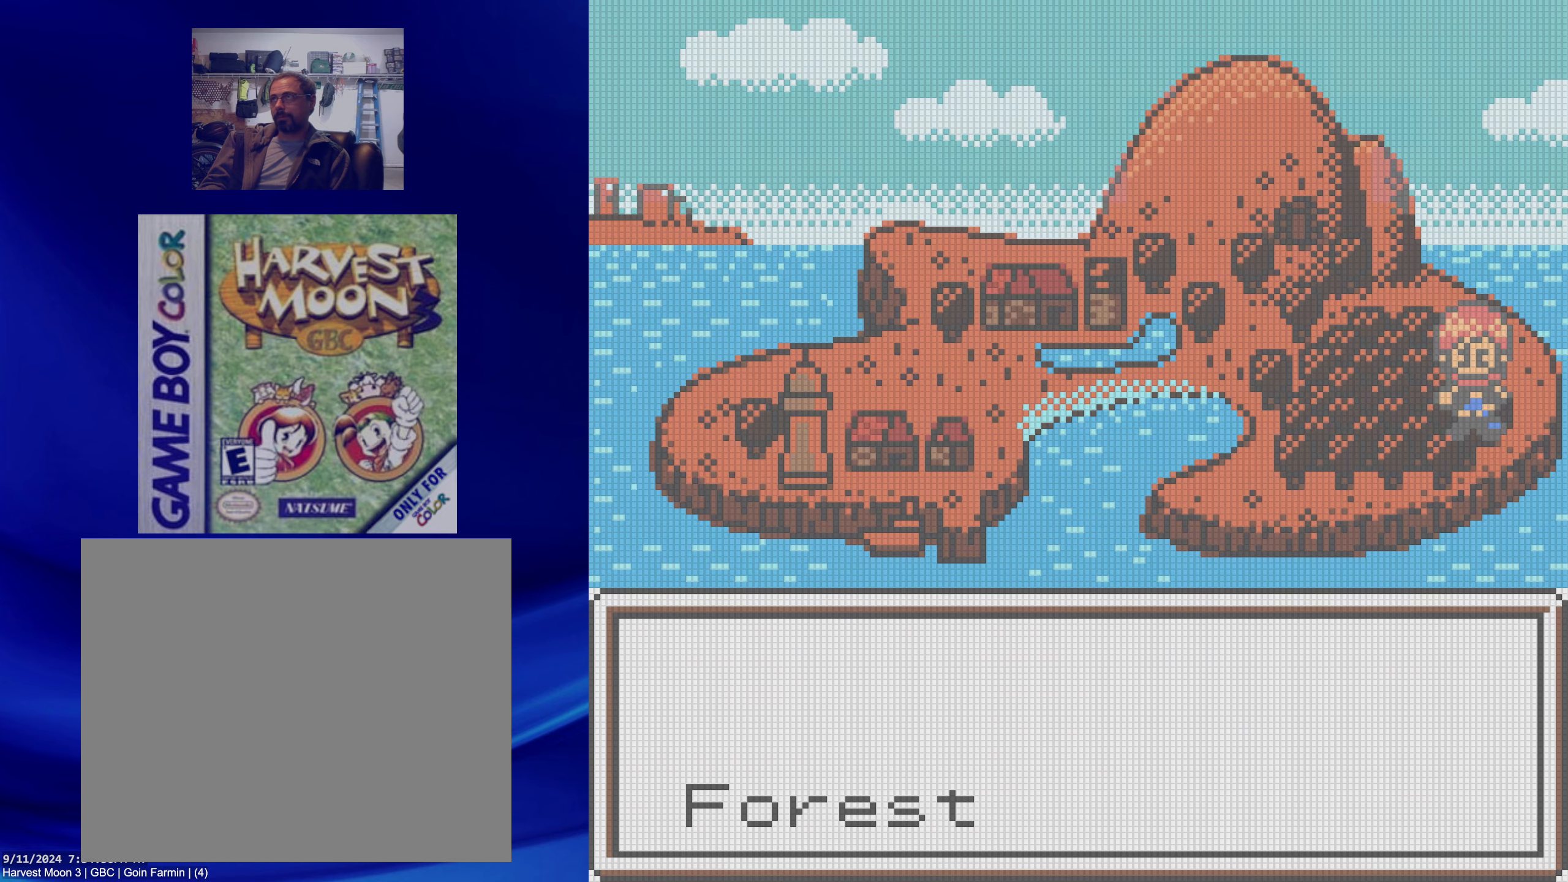
{"buttons": ["DPAD_LEFT"], "events": [[500, "DPAD_LEFT", "down"]]}
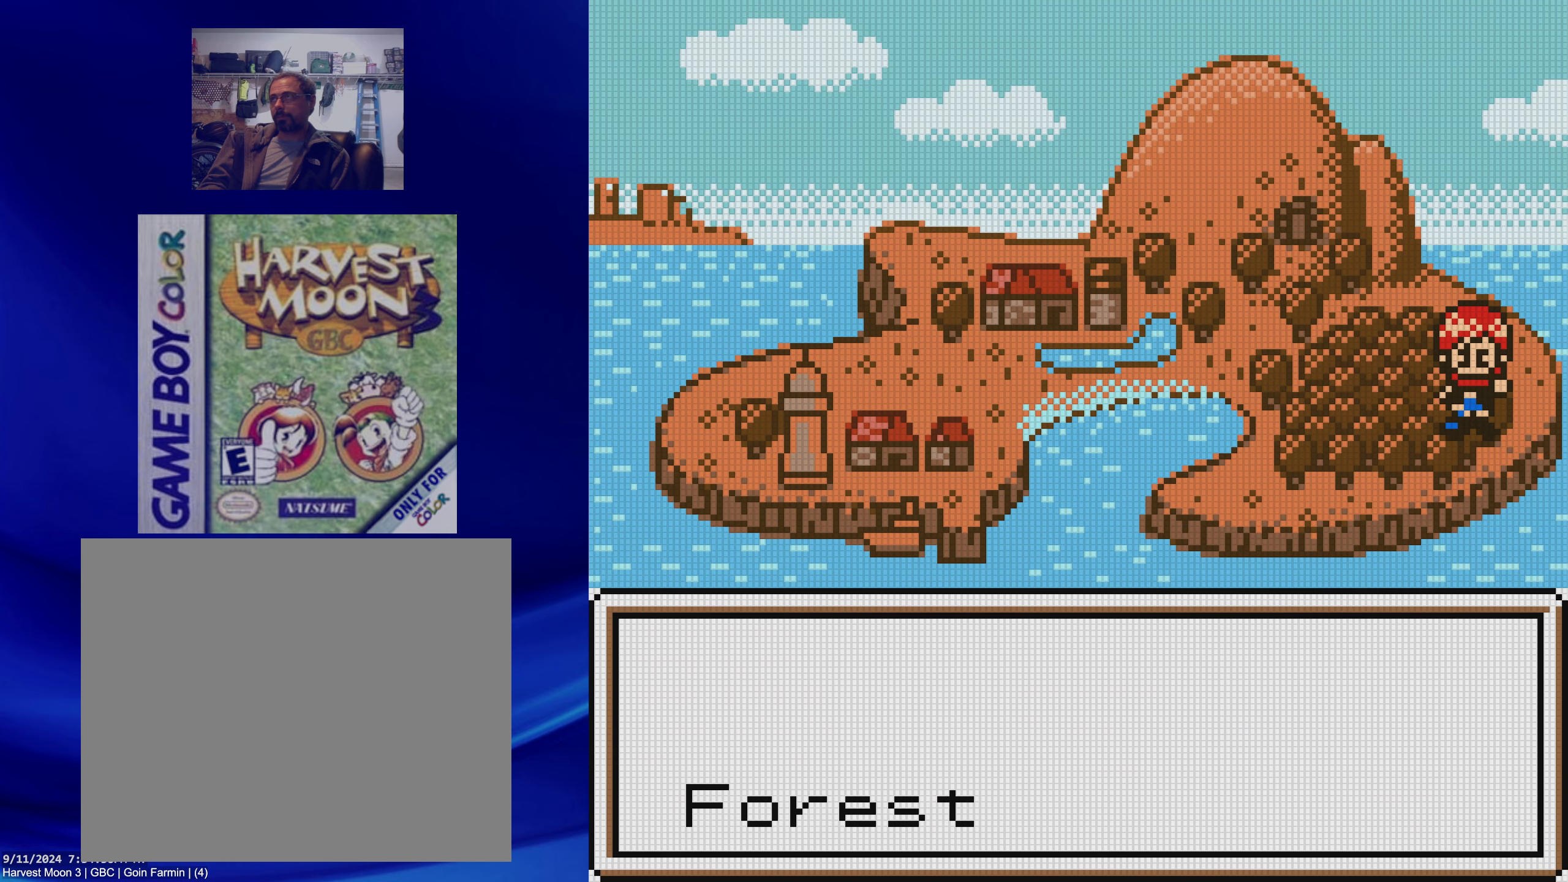
{"buttons": [], "events": [[150, "DPAD_LEFT", "up"]]}
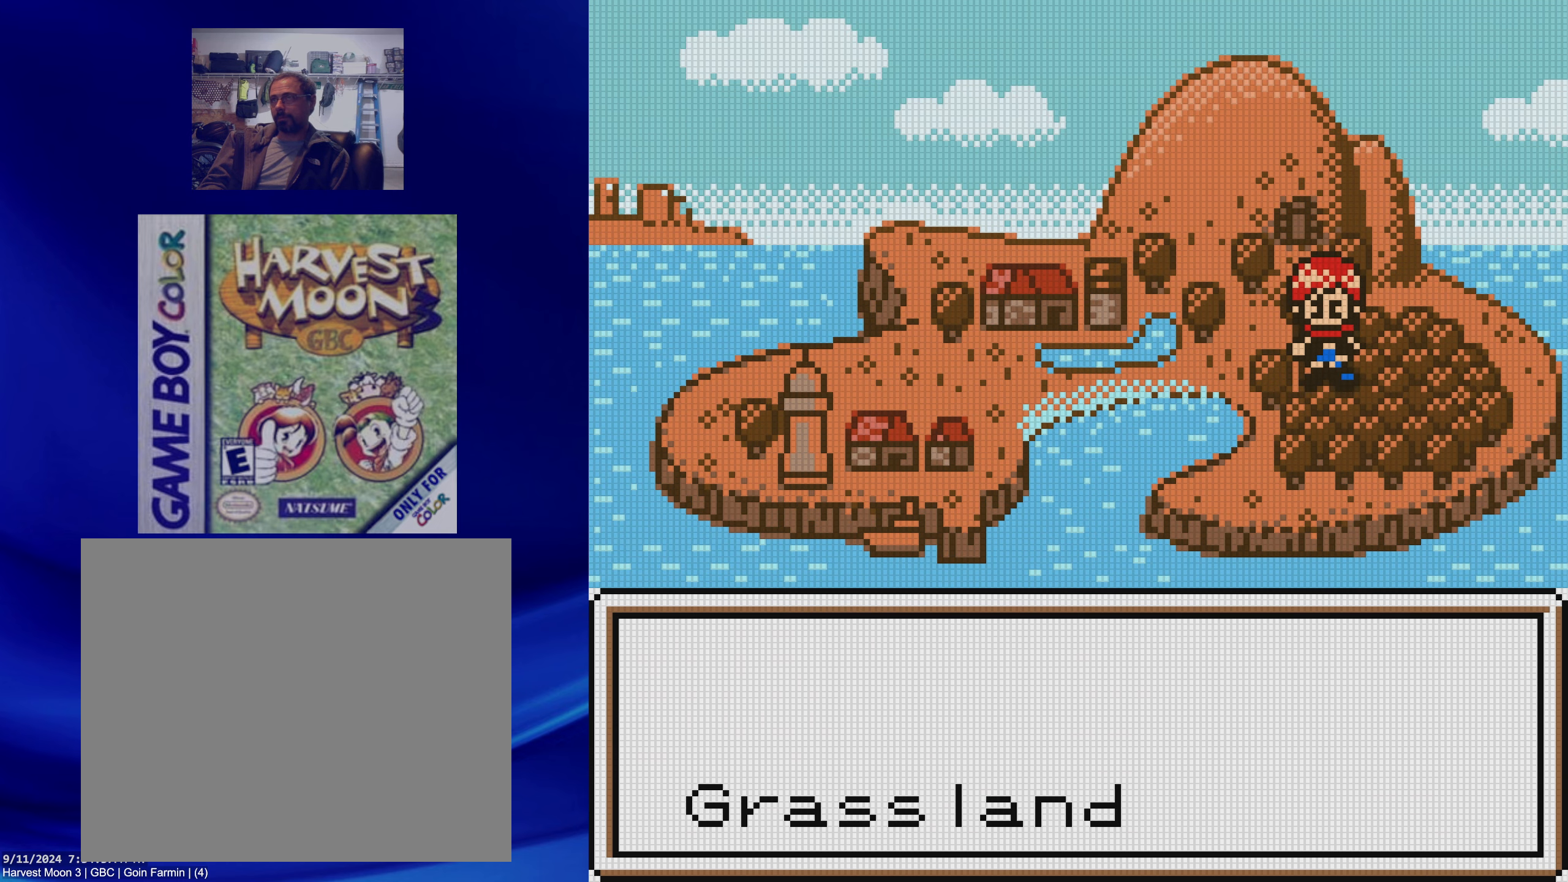
{"buttons": [], "events": [[217, "DPAD_LEFT", "down"], [350, "DPAD_LEFT", "up"]]}